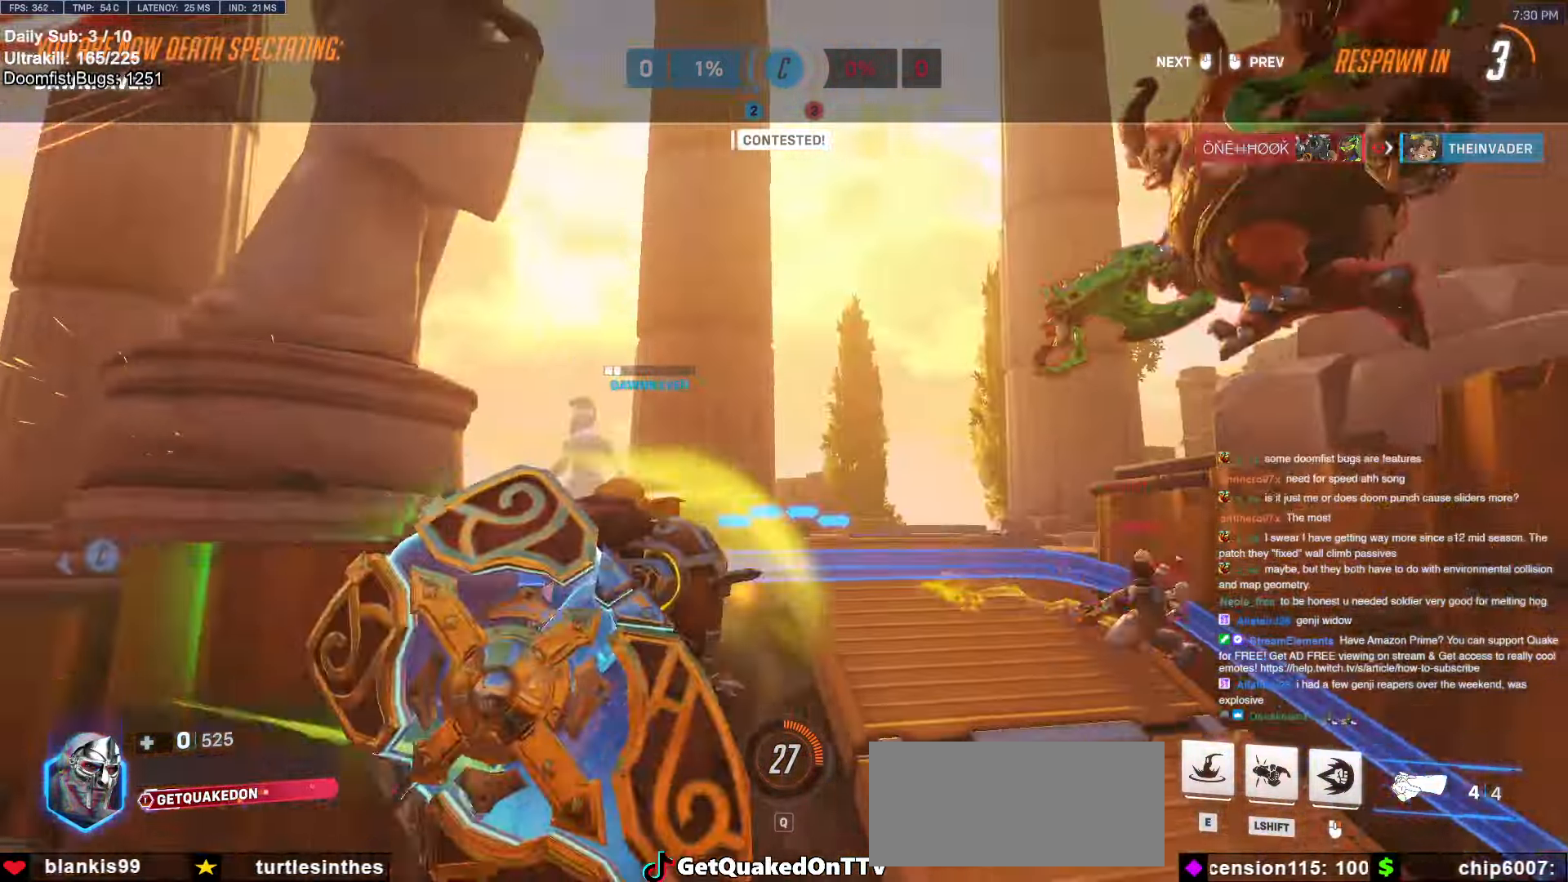
Gameplay with keyboard and mouse; each line is a JSON object with the keys and mouse buttons held at the frame after it. "events" lists presses ("down") and releases ("up") of "a", "ctrl", "d", "e", "f", "melee", "q", "r", "s", "shift", "space", "w", "mouse_left" and "mouse_right" between this image and that frame as [ms after this image, input, new state], when the widget could be followed in between. "mouse_left", "mouse_right" = the "left", "right" buttons of the "mouse" list. No other keys are recorded. Mouse movement is not recorded. Key names are as the overlay labels them; some are game actions (e.g. jump) rather than physical keys.
{"keys": ["w"], "mouse": [], "events": []}
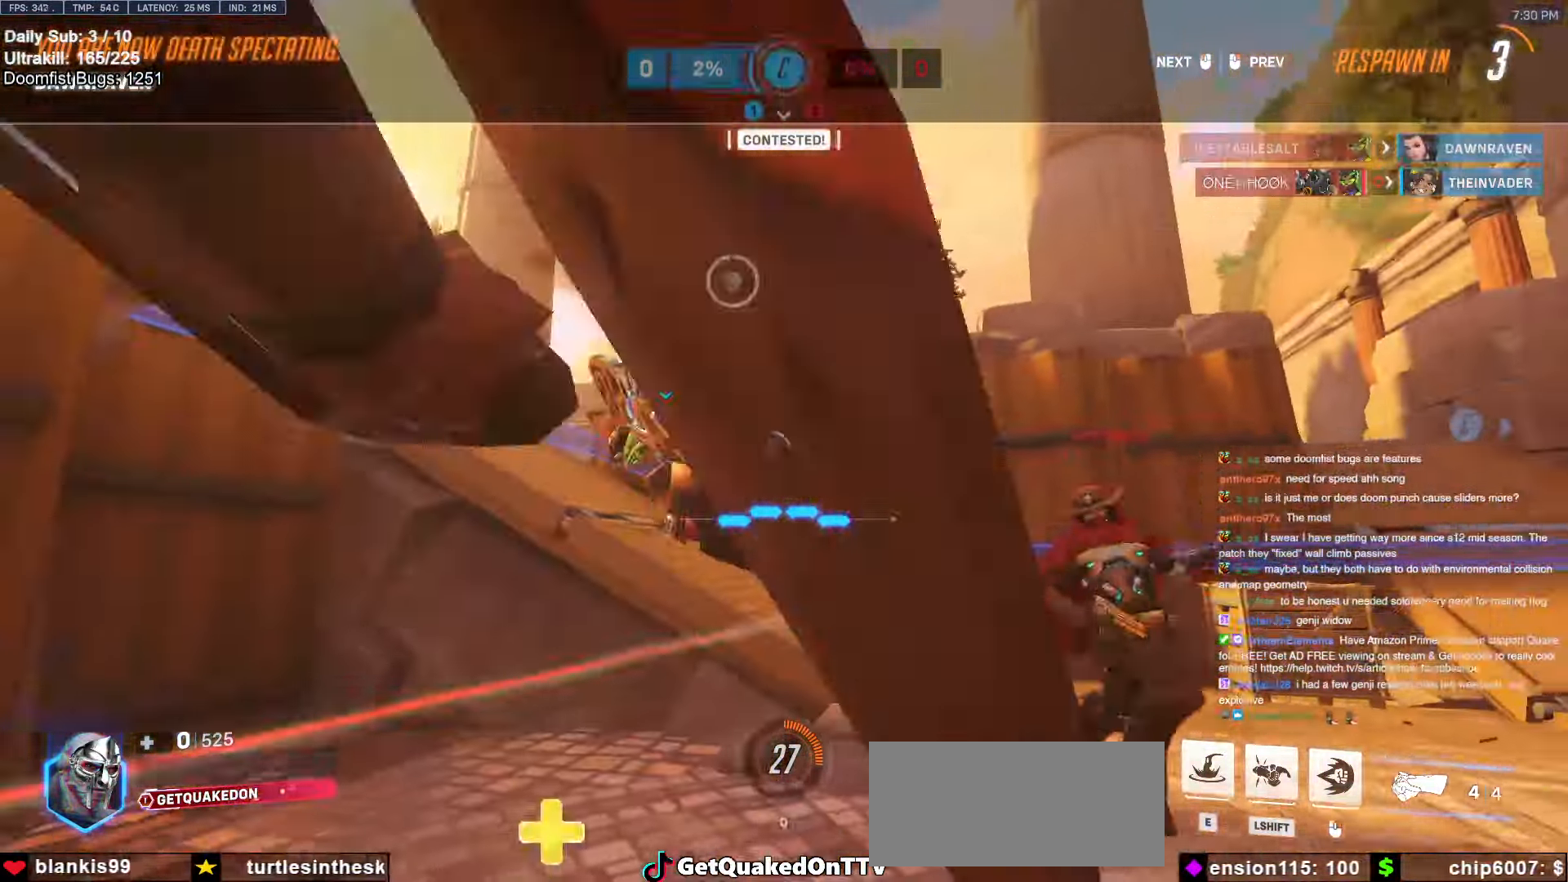
{"keys": ["w"], "mouse": [], "events": []}
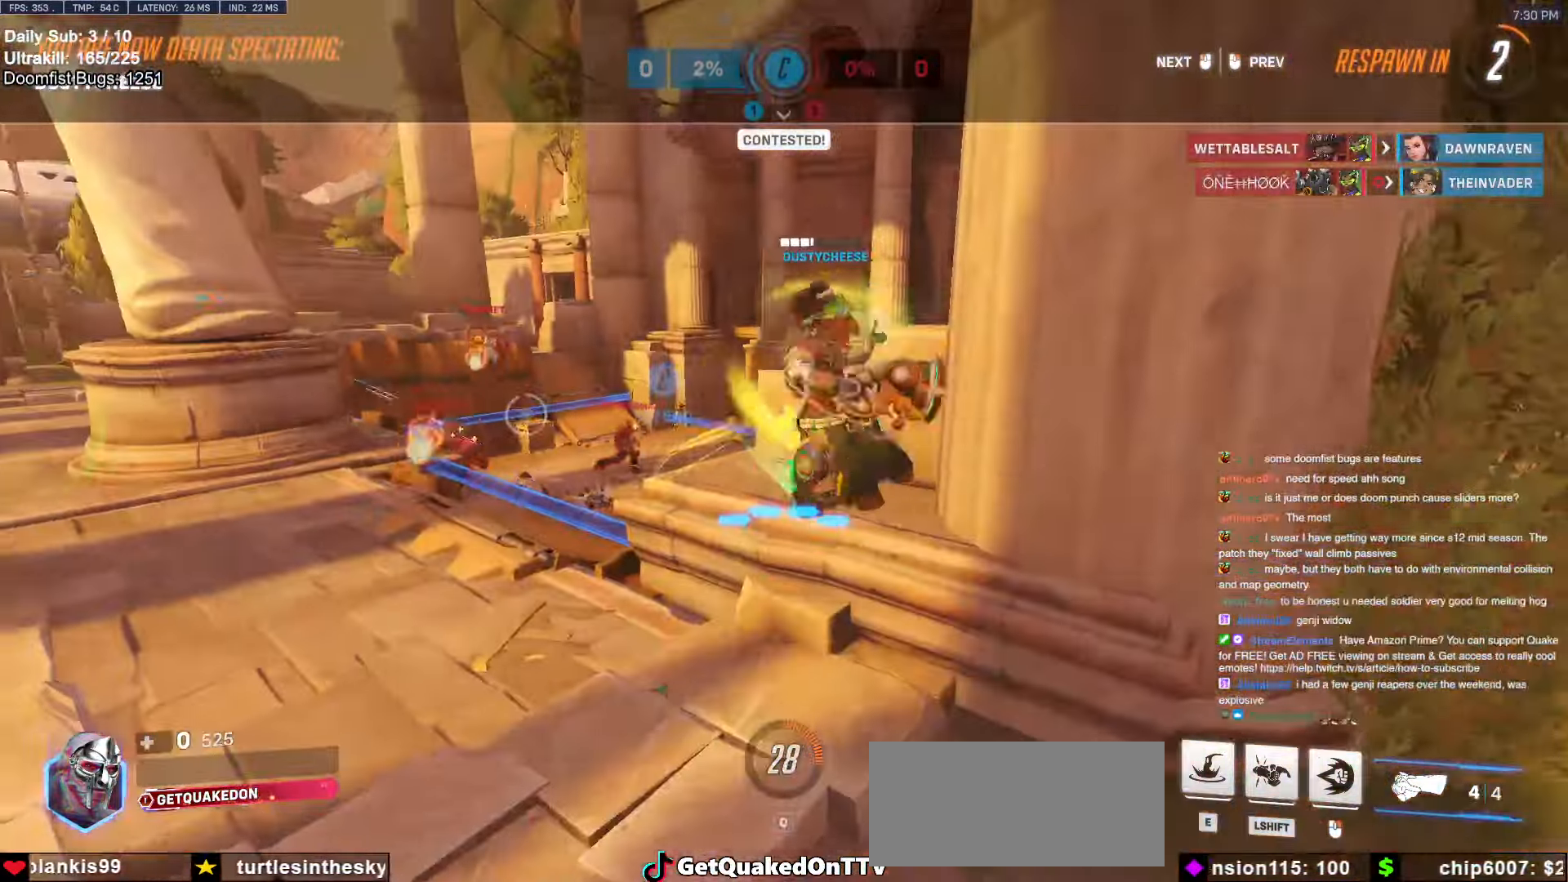
{"keys": ["w"], "mouse": [], "events": [[16, "mouse_right", "down"], [150, "mouse_right", "up"]]}
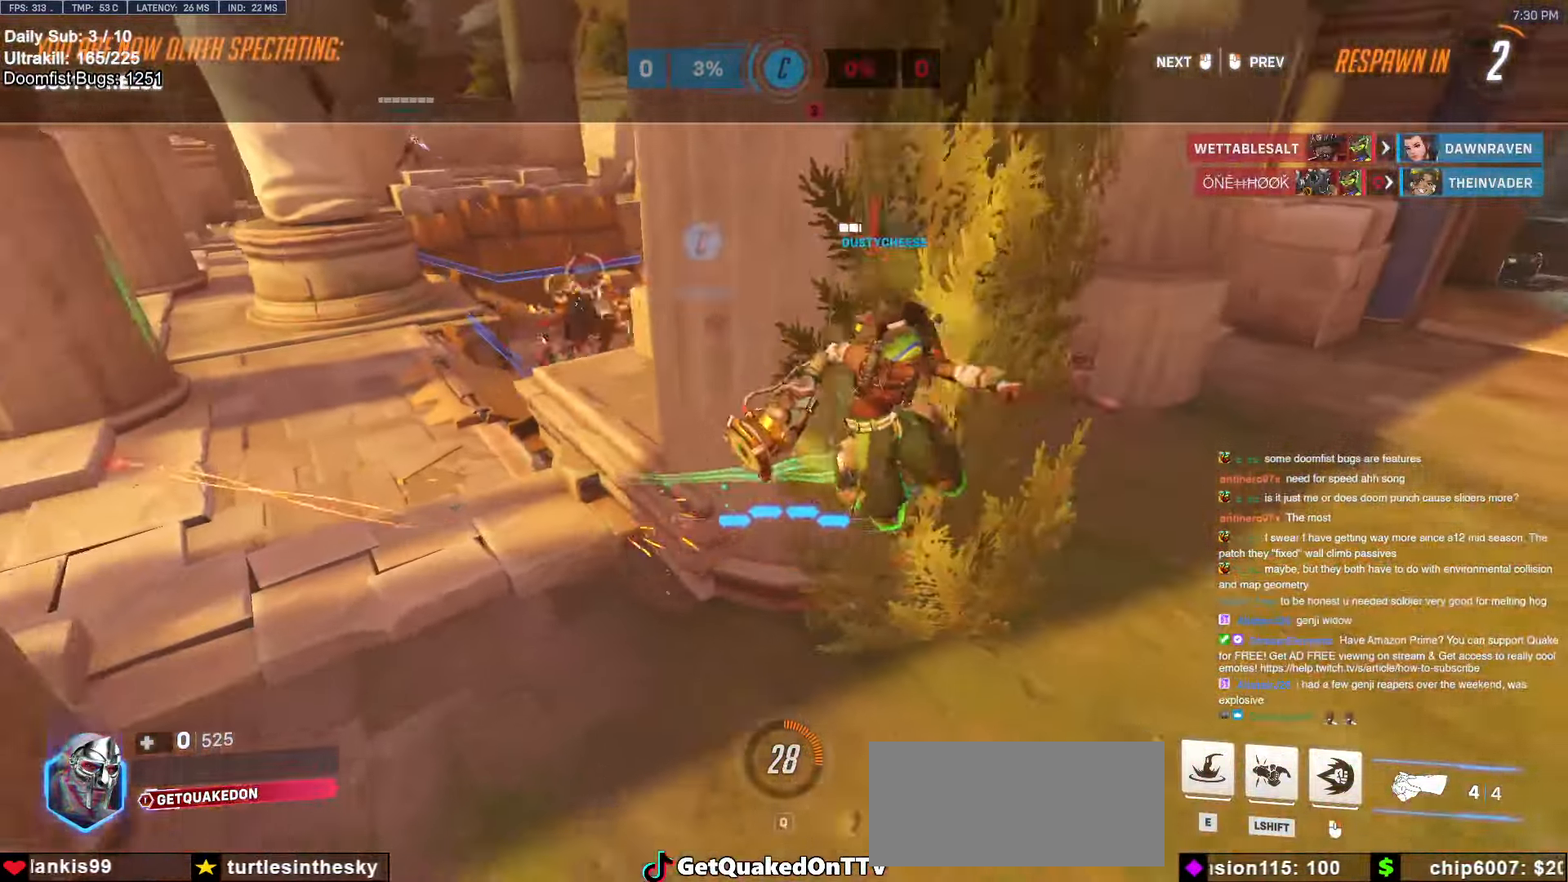
{"keys": ["w"], "mouse": [], "events": []}
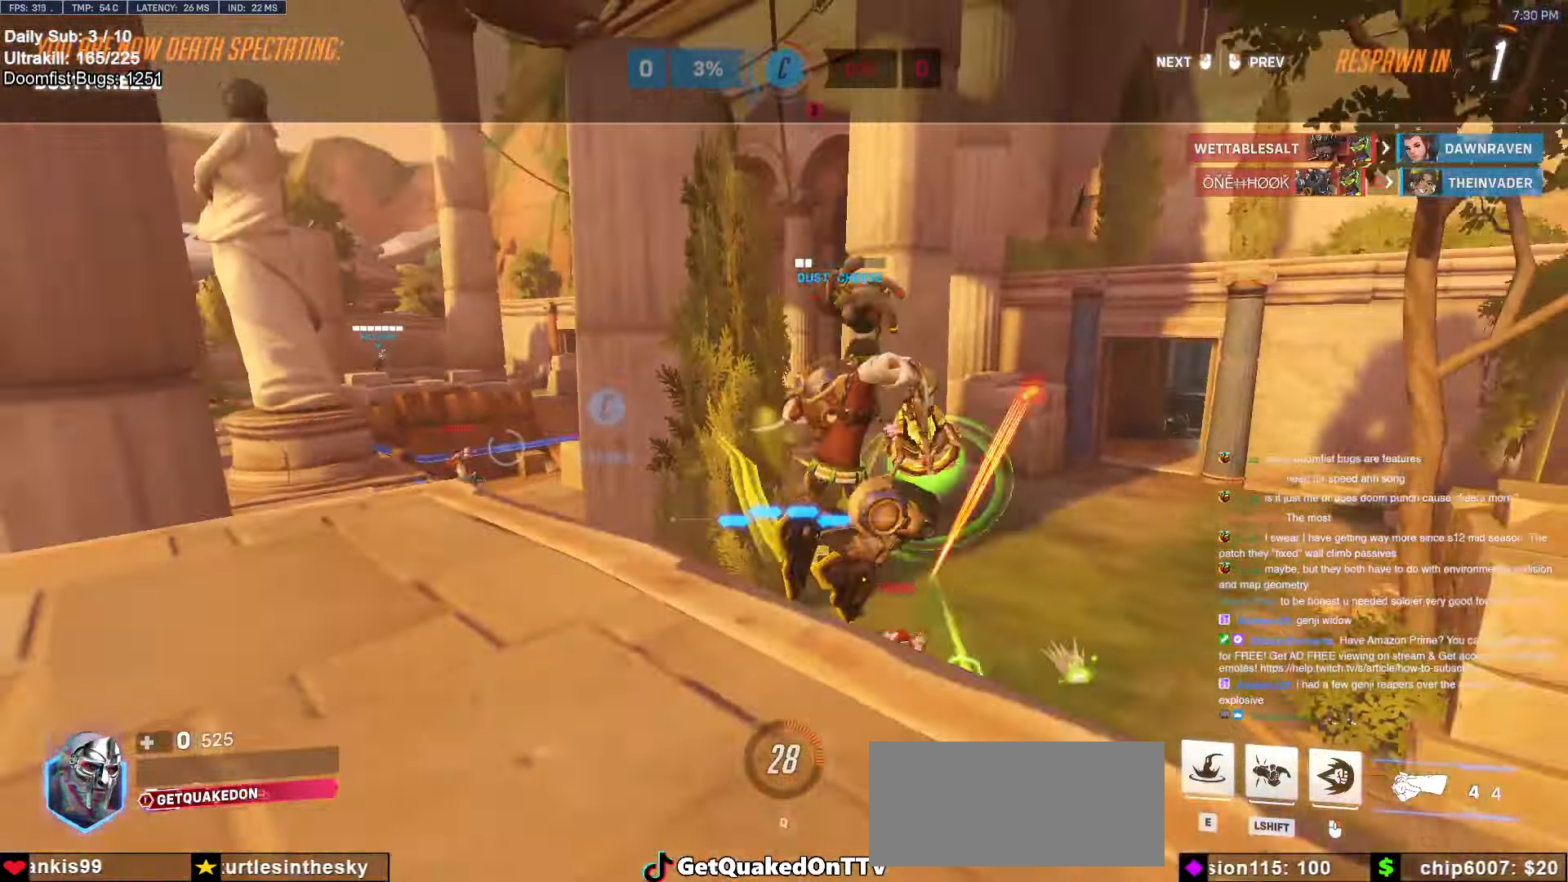
{"keys": ["w"], "mouse": [], "events": []}
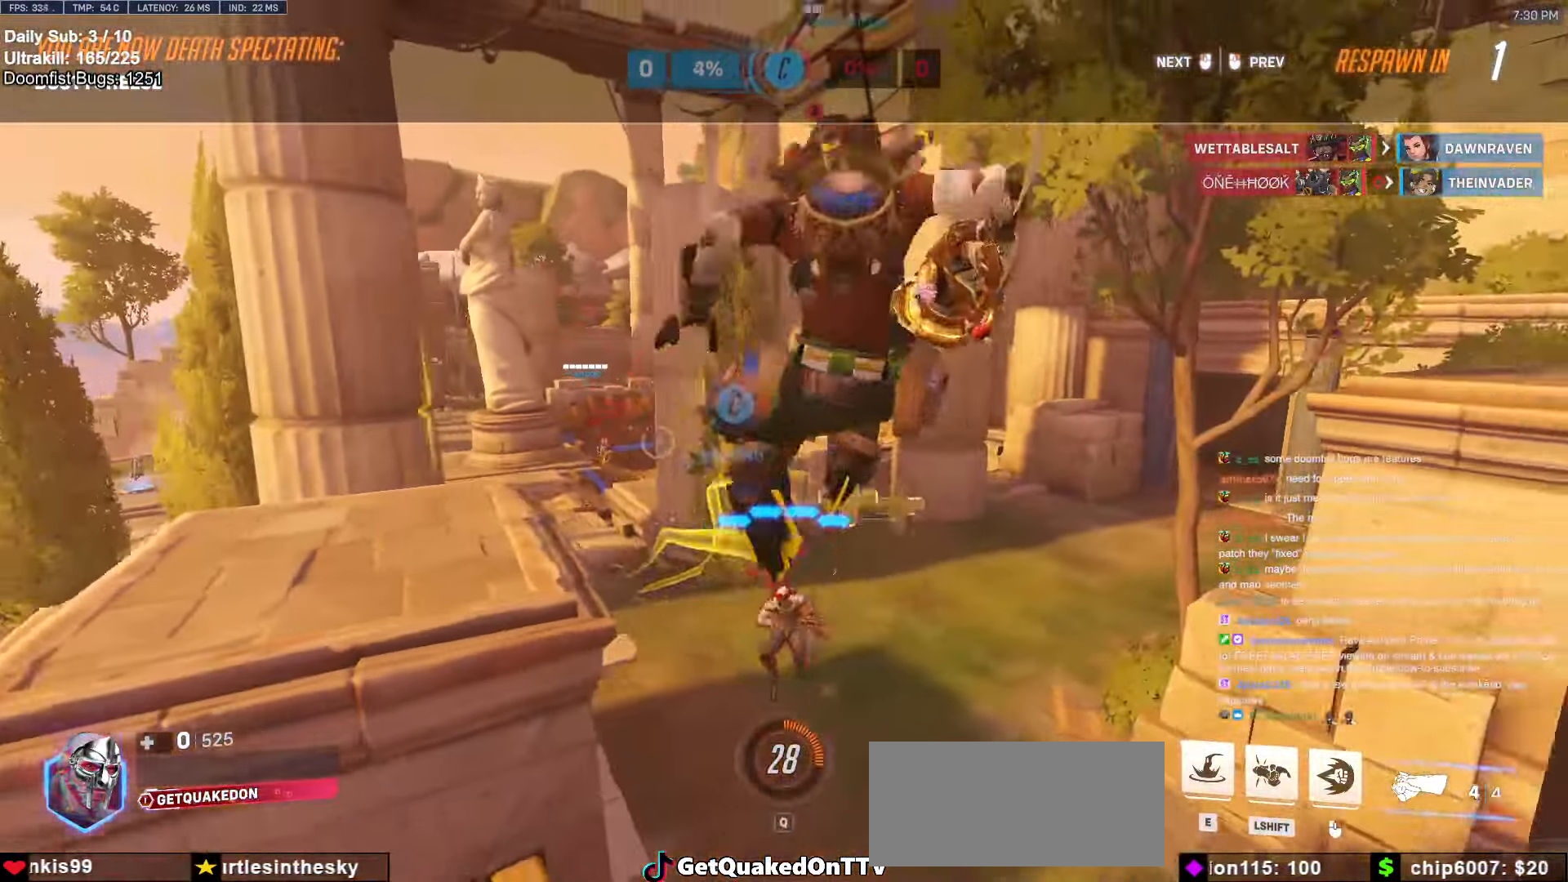
{"keys": ["w"], "mouse": ["right"], "events": [[383, "mouse_right", "down"]]}
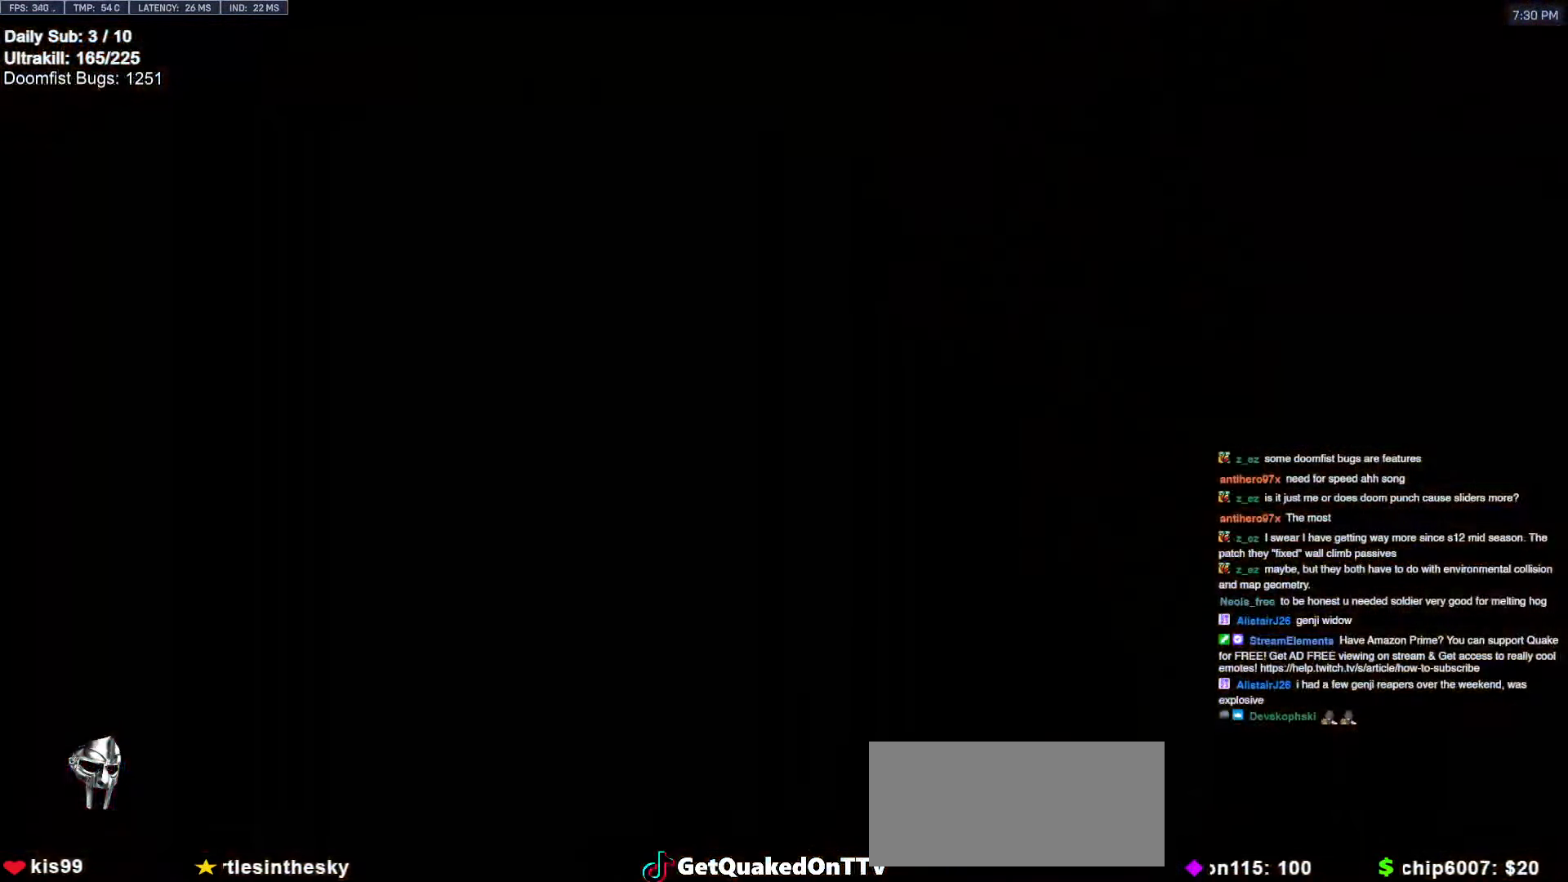
{"keys": ["w"], "mouse": ["right"], "events": [[33, "mouse_right", "up"], [216, "space", "down"], [300, "mouse_right", "down"], [350, "space", "up"]]}
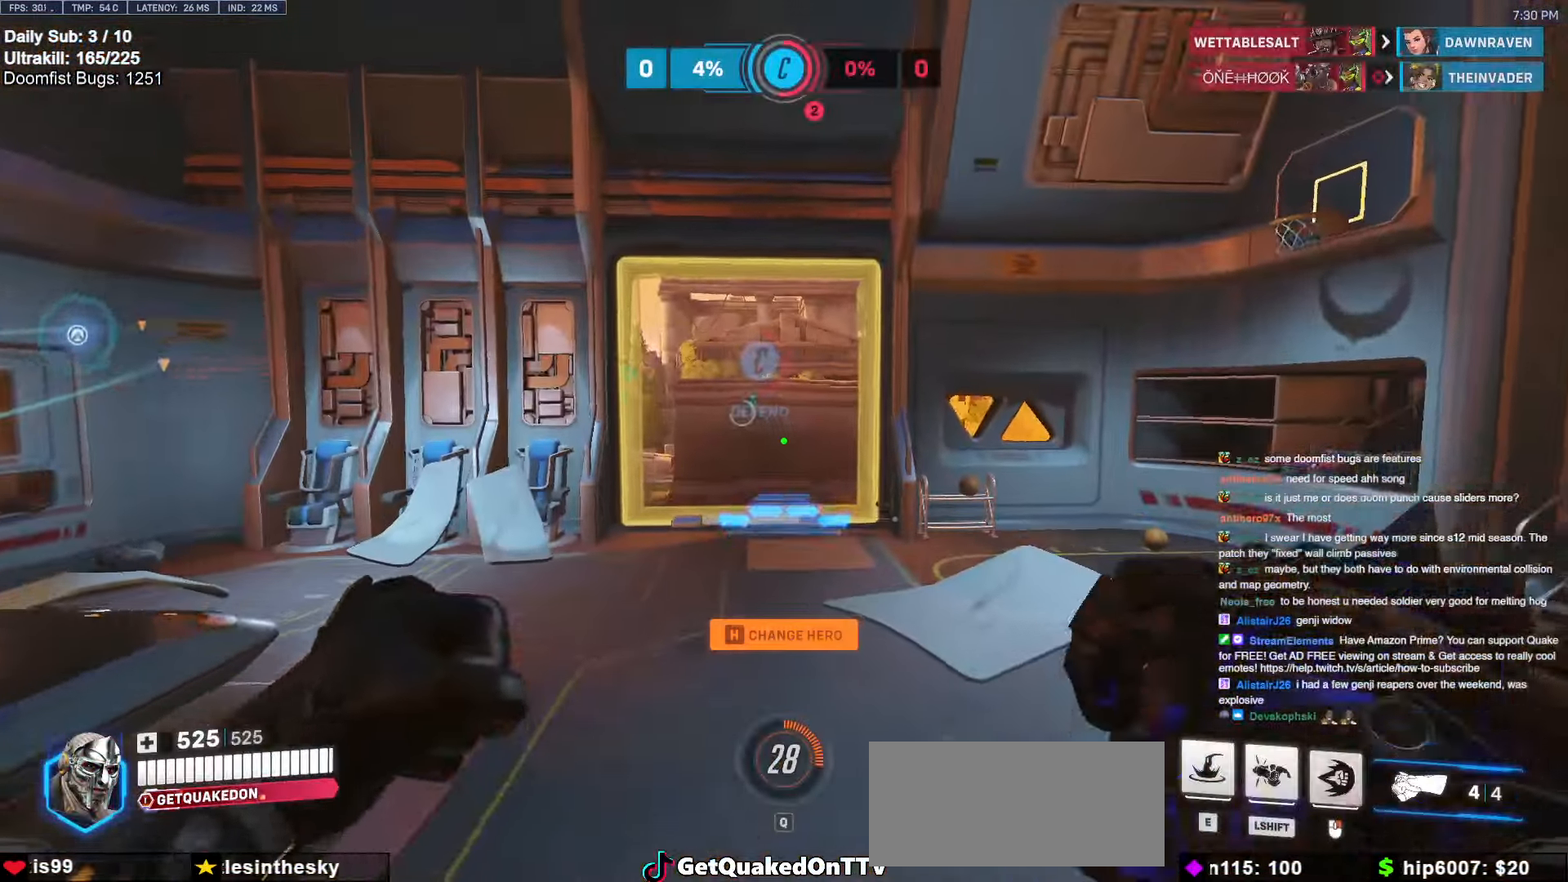
{"keys": ["w"], "mouse": ["right"], "events": []}
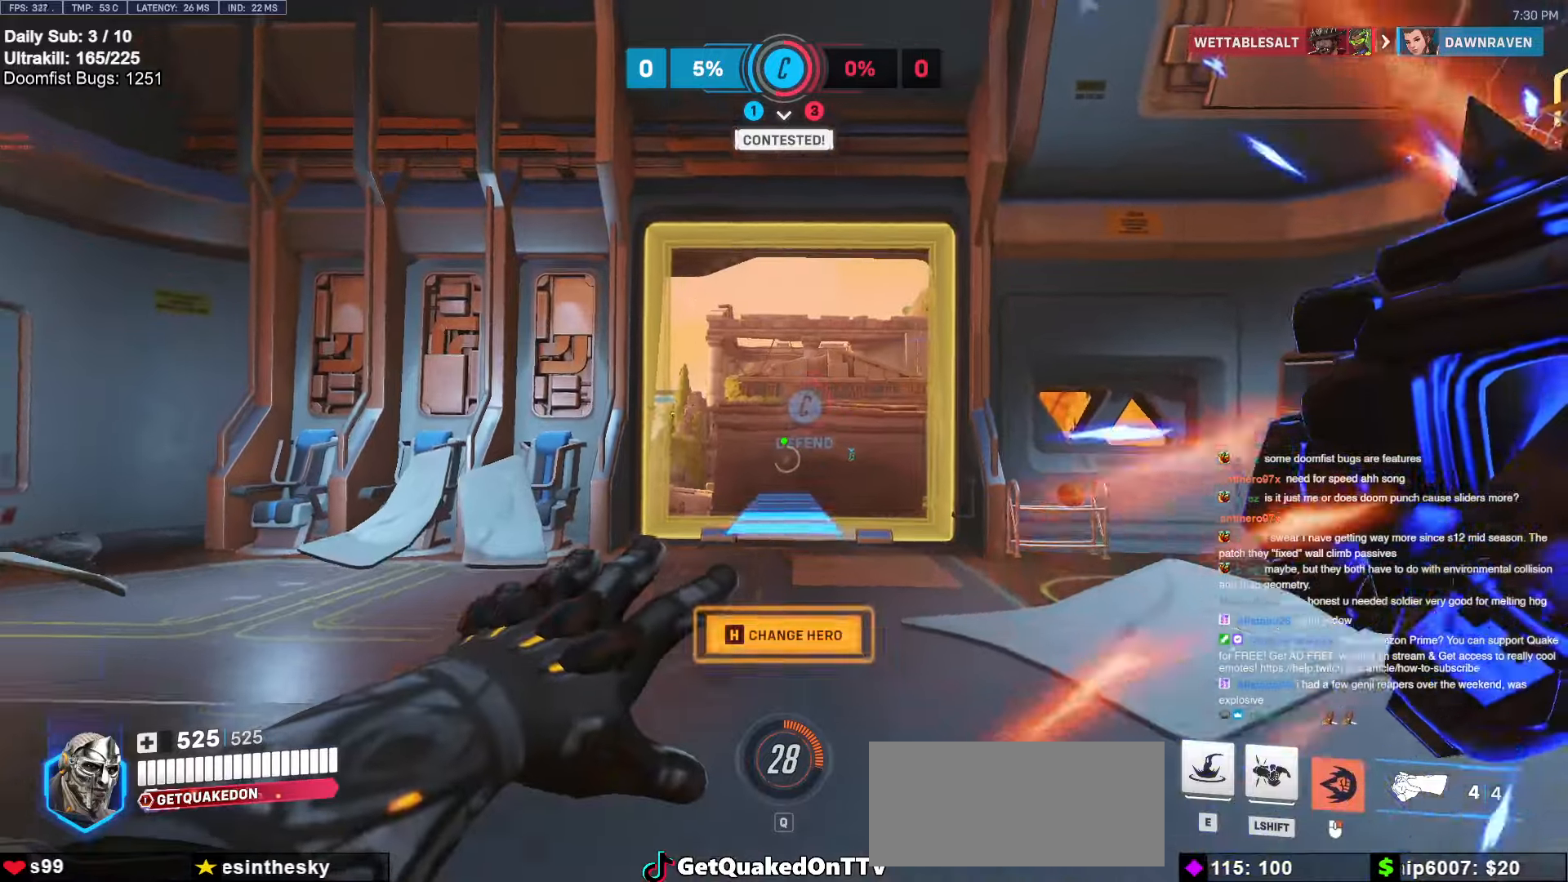
{"keys": ["w"], "mouse": [], "events": [[16, "space", "down"], [66, "d", "down"], [116, "space", "up"], [150, "d", "up"], [250, "mouse_right", "up"]]}
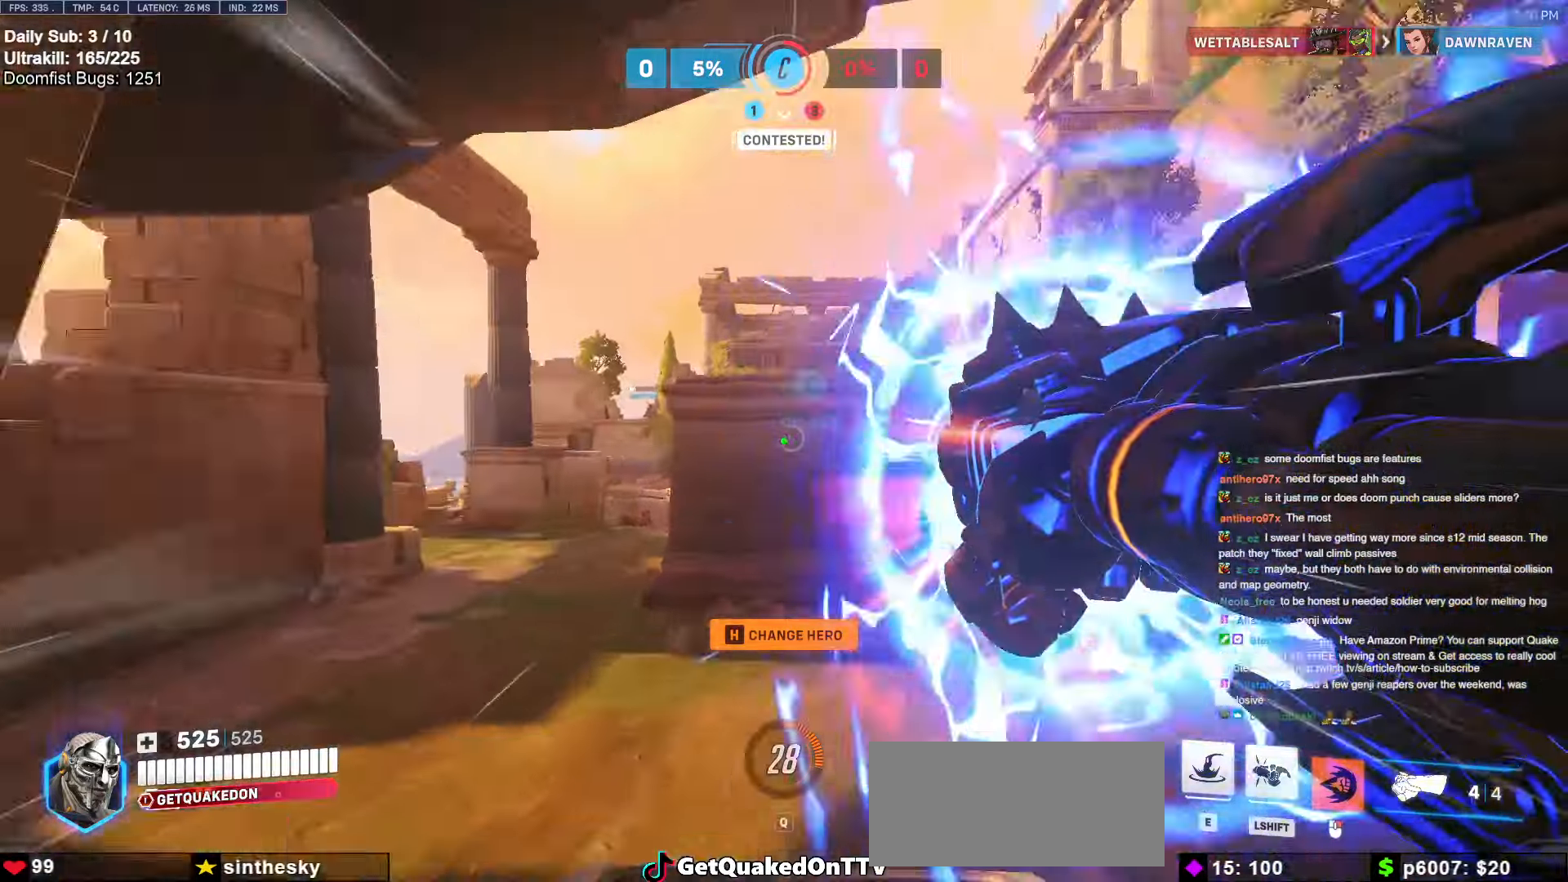
{"keys": ["w"], "mouse": [], "events": [[66, "e", "down"], [66, "space", "down"], [116, "e", "up"], [116, "space", "up"], [366, "e", "down"], [416, "space", "down"], [450, "space", "up"], [500, "e", "up"]]}
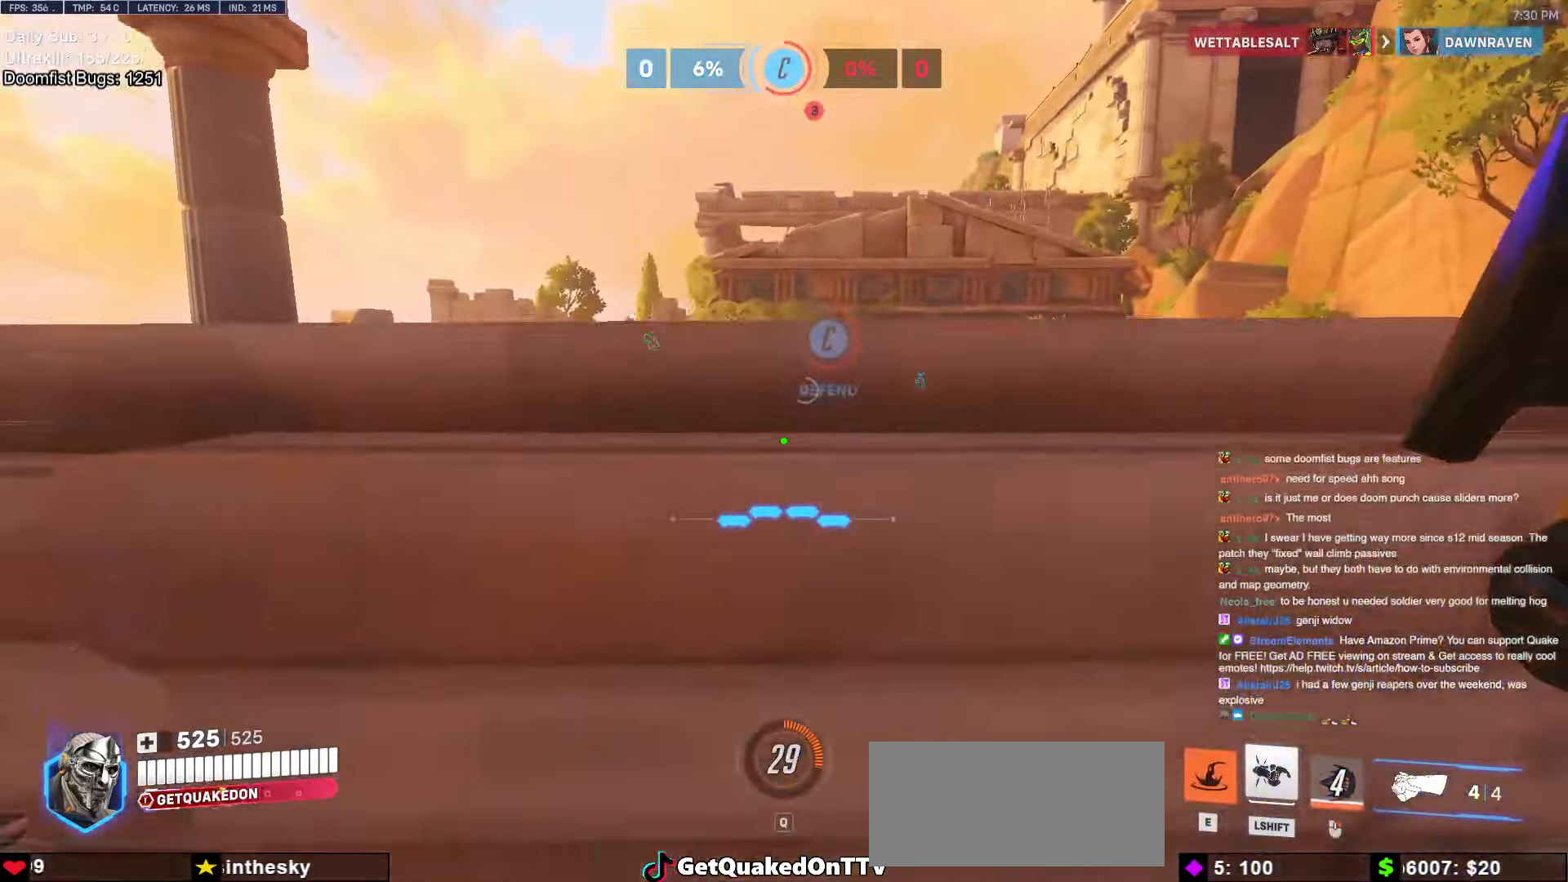
{"keys": ["a", "w"], "mouse": [], "events": [[83, "e", "down"], [150, "a", "down"], [150, "e", "up"], [233, "mouse_left", "down"], [283, "e", "down"], [283, "melee", "down"], [333, "e", "up"], [366, "melee", "up"], [366, "mouse_left", "up"]]}
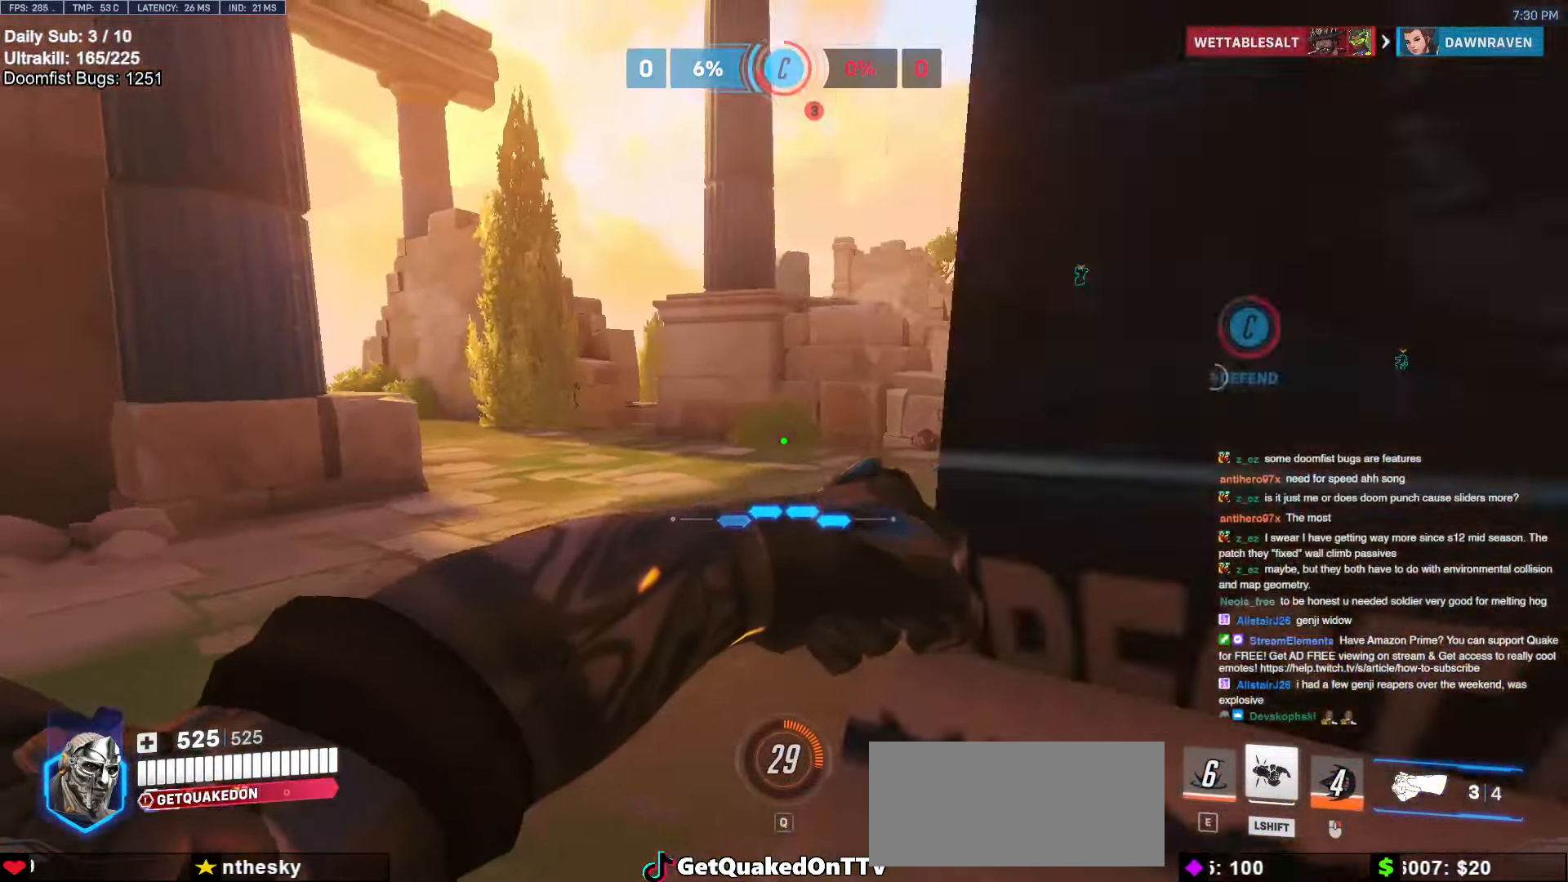
{"keys": ["w"], "mouse": [], "events": [[300, "a", "up"], [383, "space", "down"], [483, "space", "up"]]}
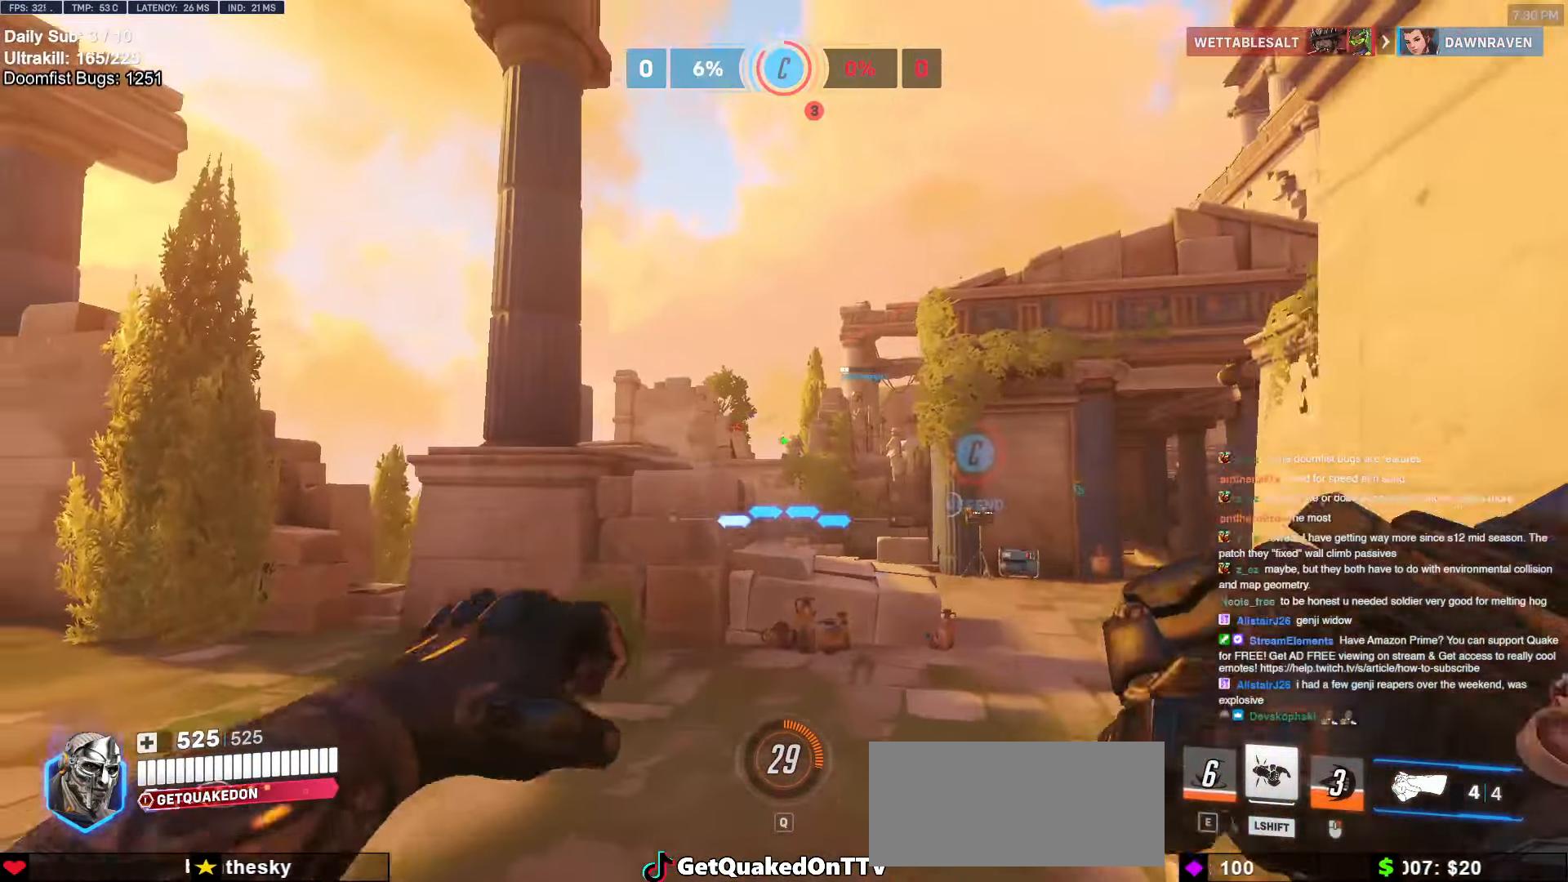
{"keys": ["d", "w"], "mouse": ["left"], "events": [[83, "mouse_left", "down"], [366, "d", "down"]]}
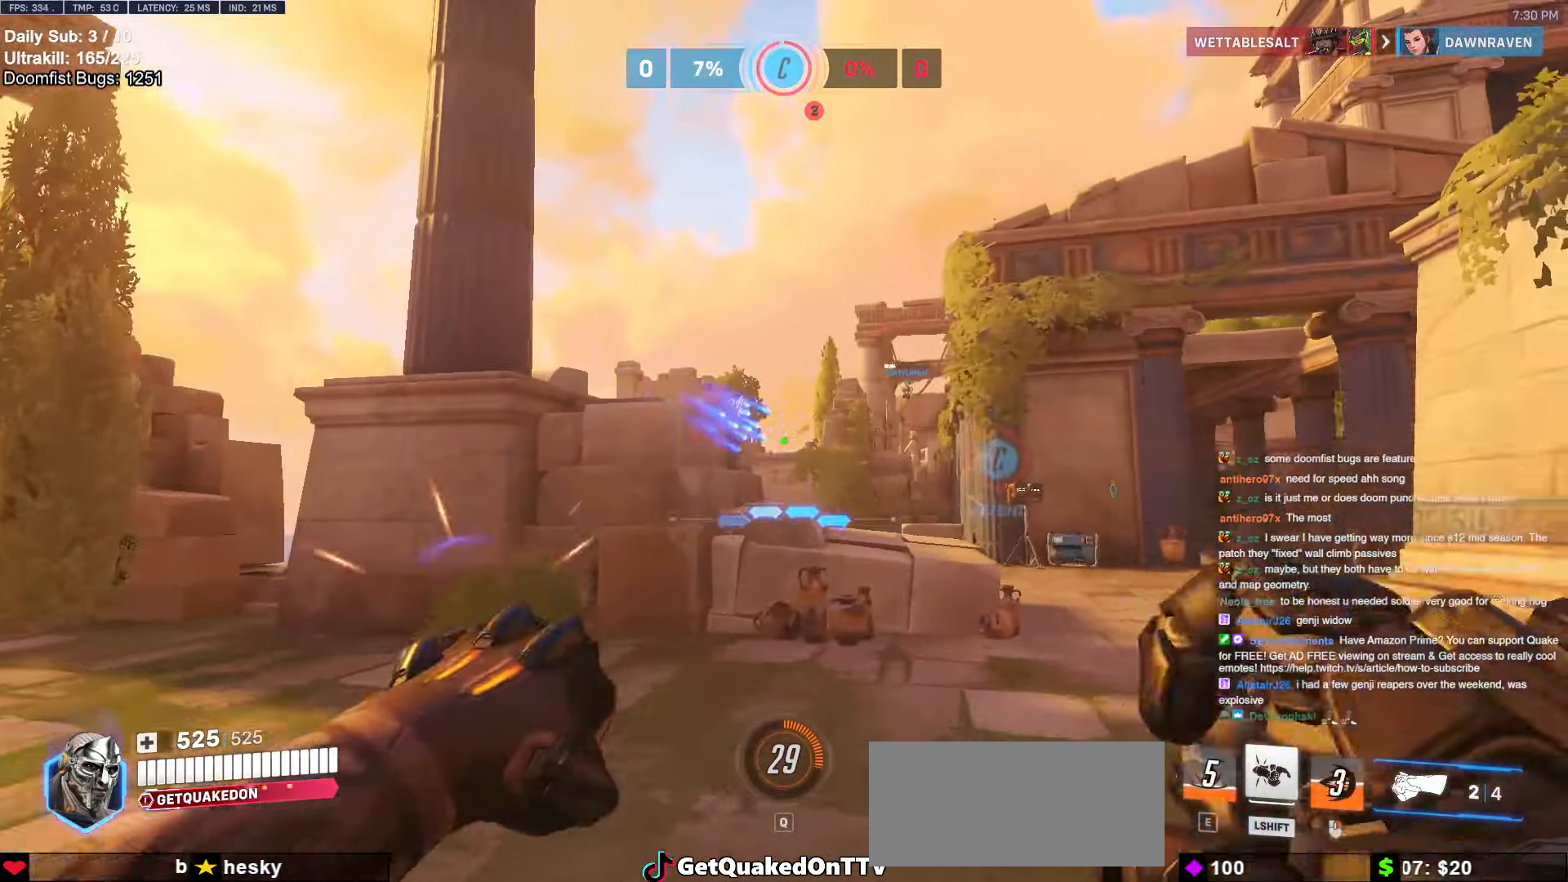
{"keys": ["d", "w"], "mouse": ["left"], "events": [[33, "d", "up"], [183, "space", "down"], [383, "space", "up"], [433, "d", "down"]]}
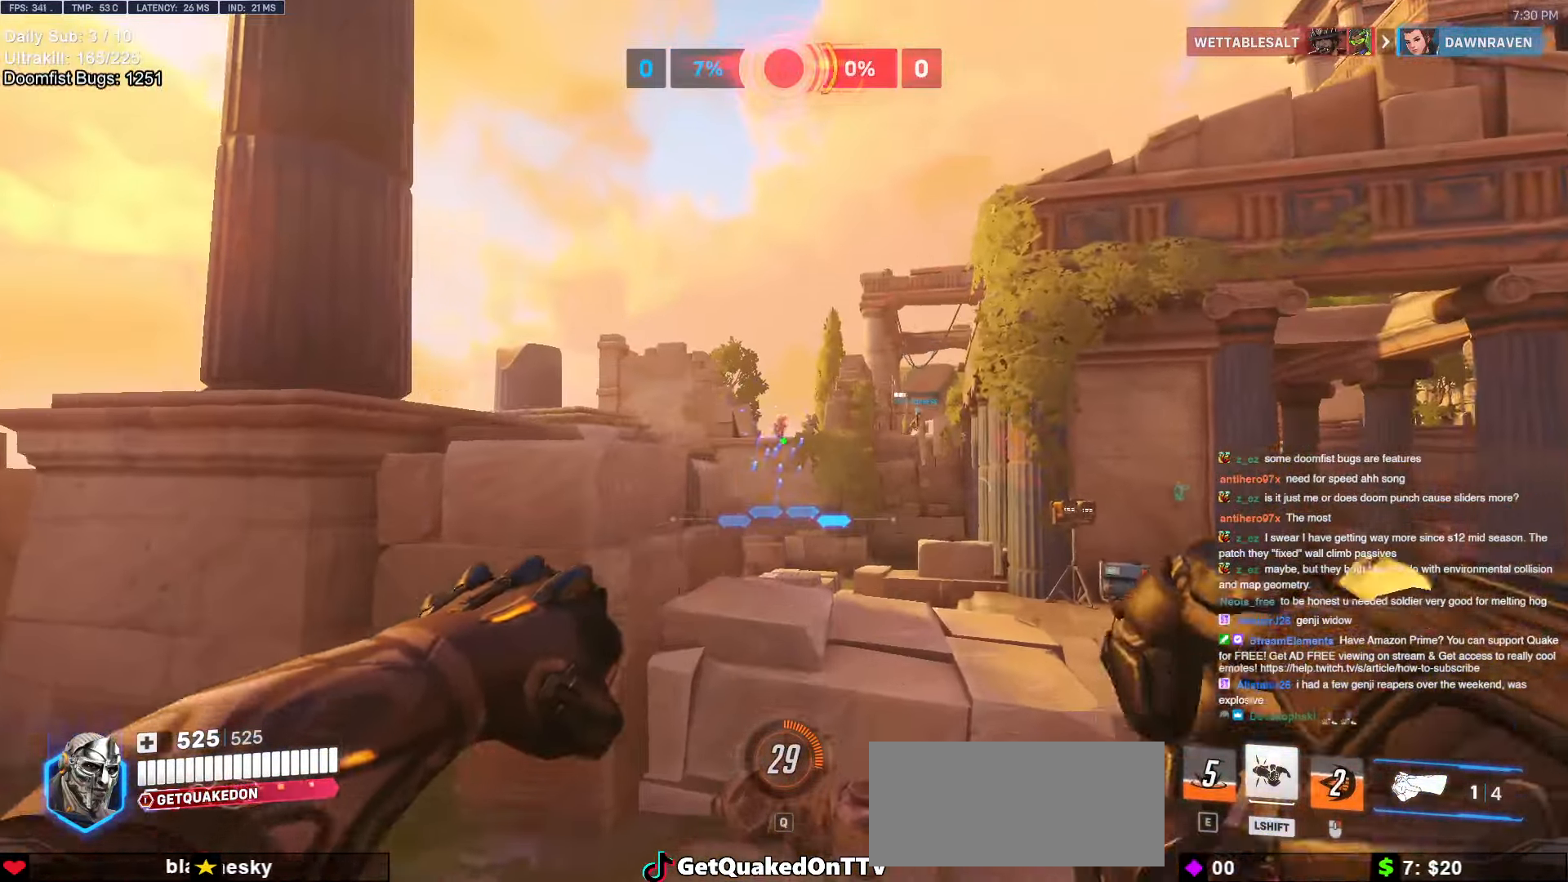
{"keys": ["space", "w"], "mouse": [], "events": [[66, "d", "up"], [433, "mouse_left", "up"], [433, "space", "down"]]}
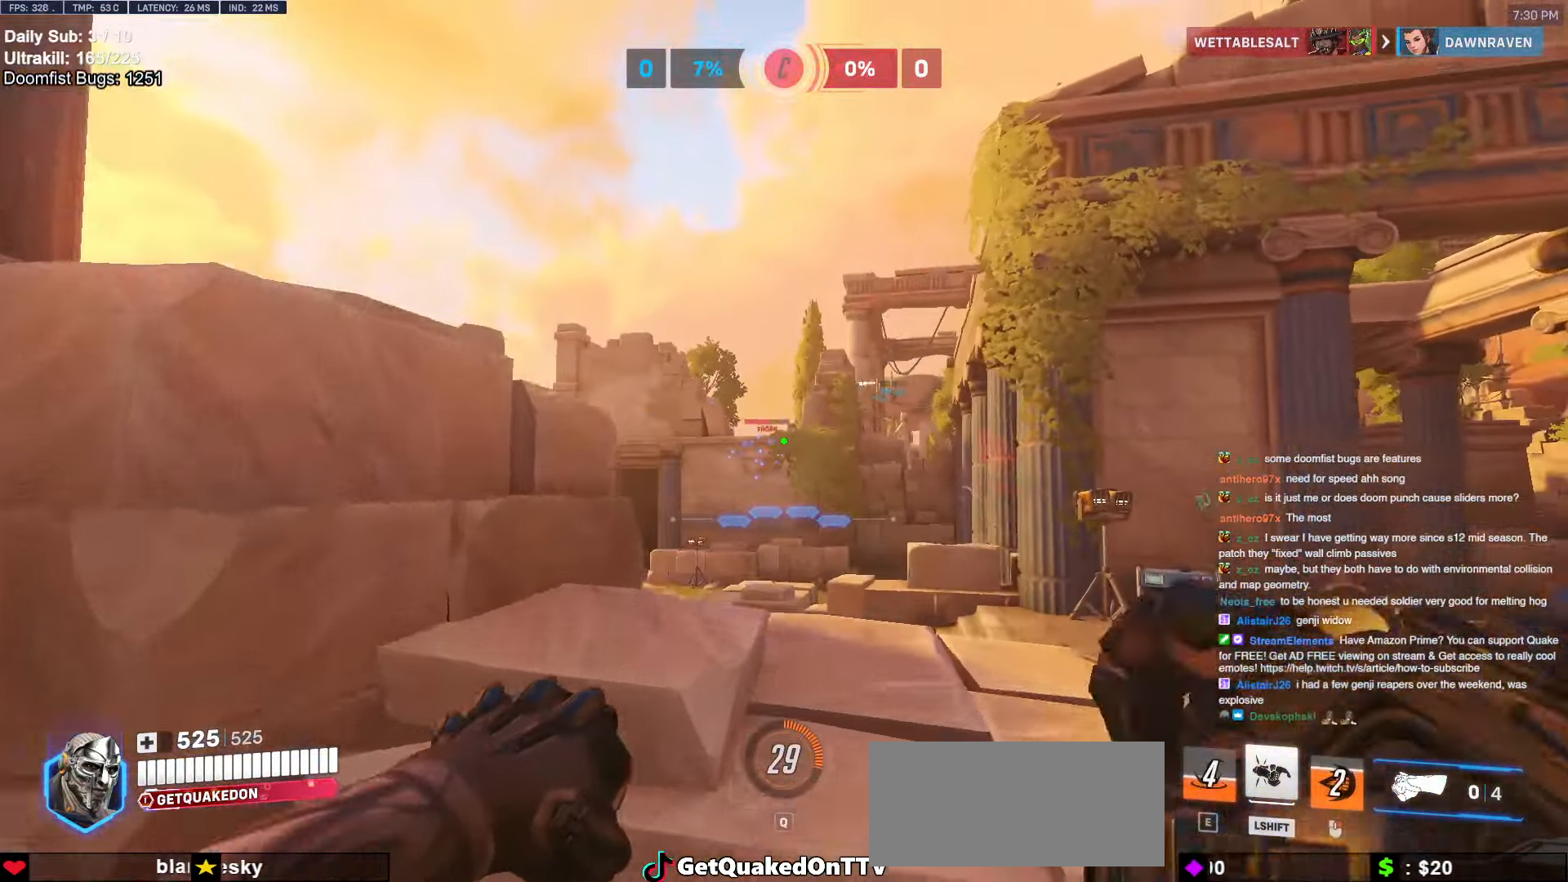
{"keys": ["w"], "mouse": ["right"], "events": [[133, "space", "up"], [183, "mouse_right", "down"]]}
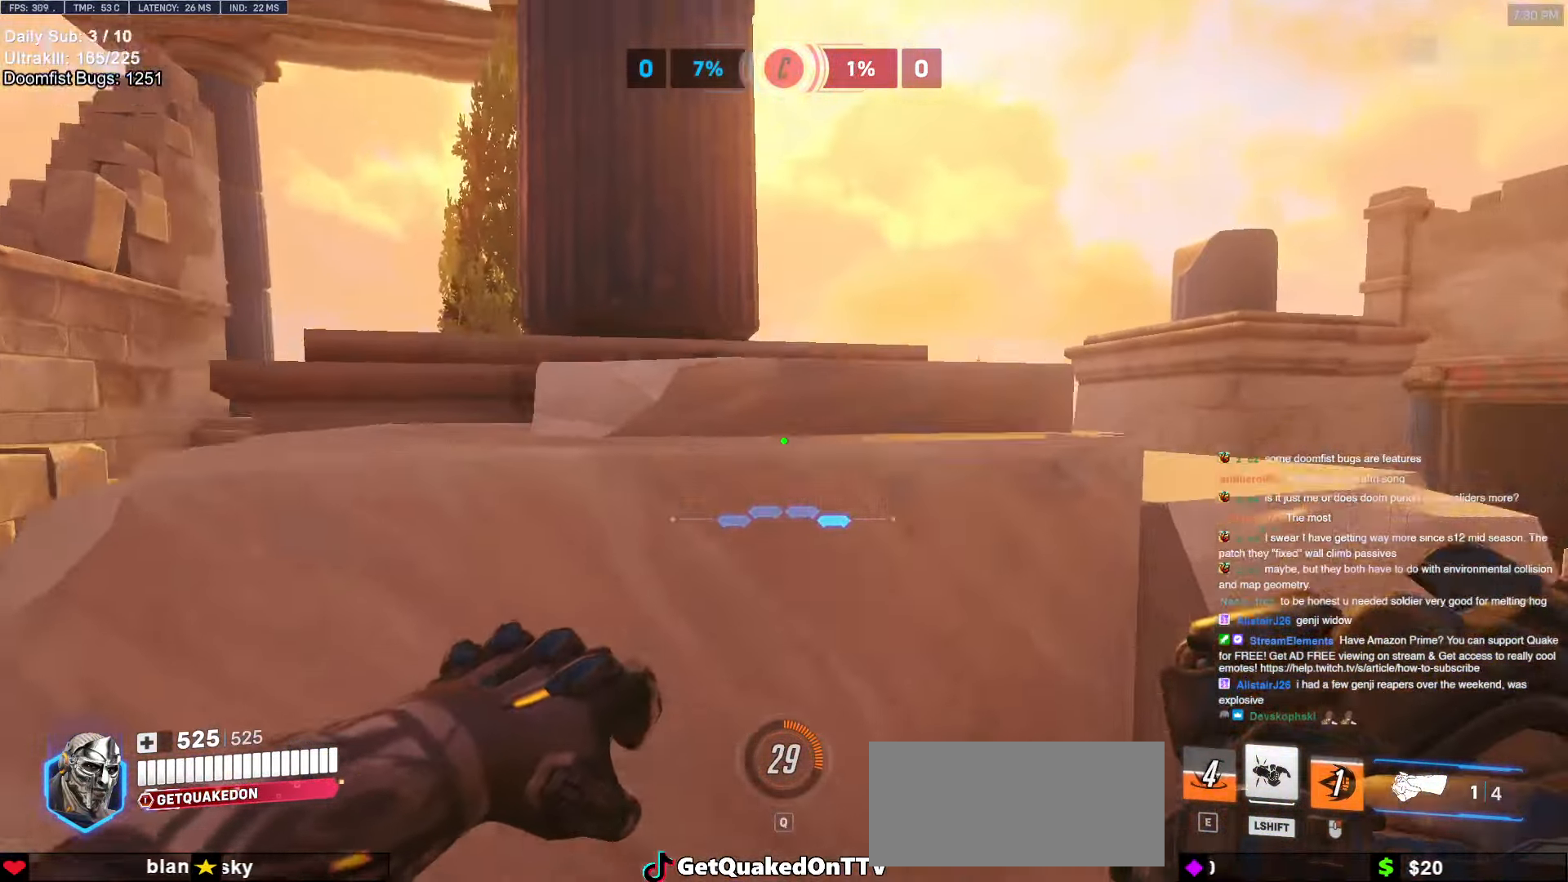
{"keys": ["a", "space"], "mouse": ["right"], "events": [[183, "w", "up"], [233, "a", "down"], [466, "space", "down"]]}
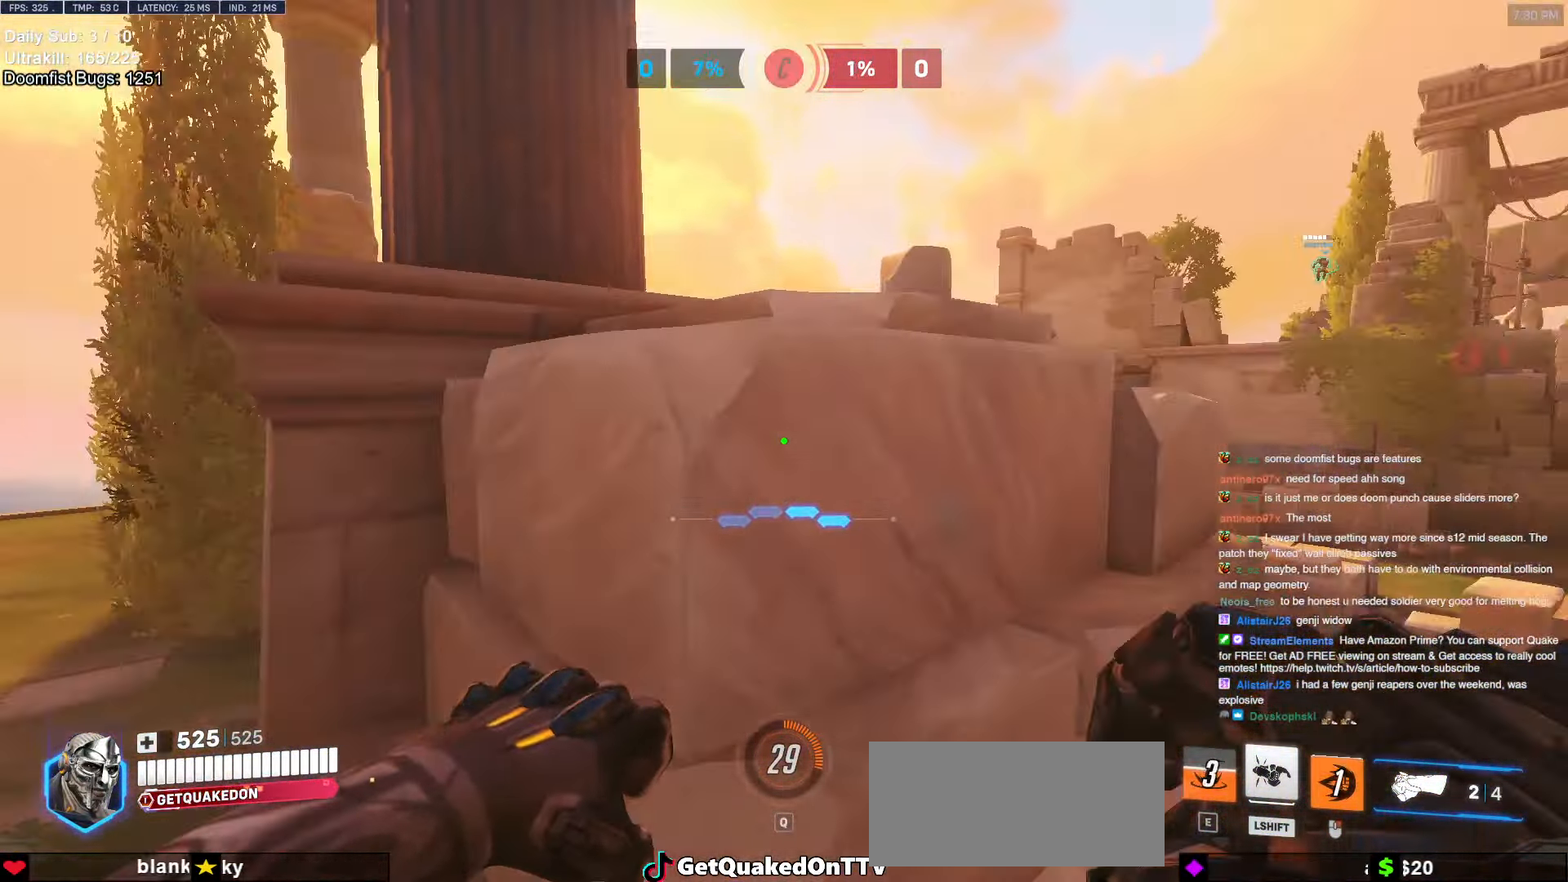
{"keys": ["d"], "mouse": ["right"], "events": [[16, "s", "down"], [100, "s", "up"], [100, "space", "up"], [250, "a", "up"], [250, "d", "down"]]}
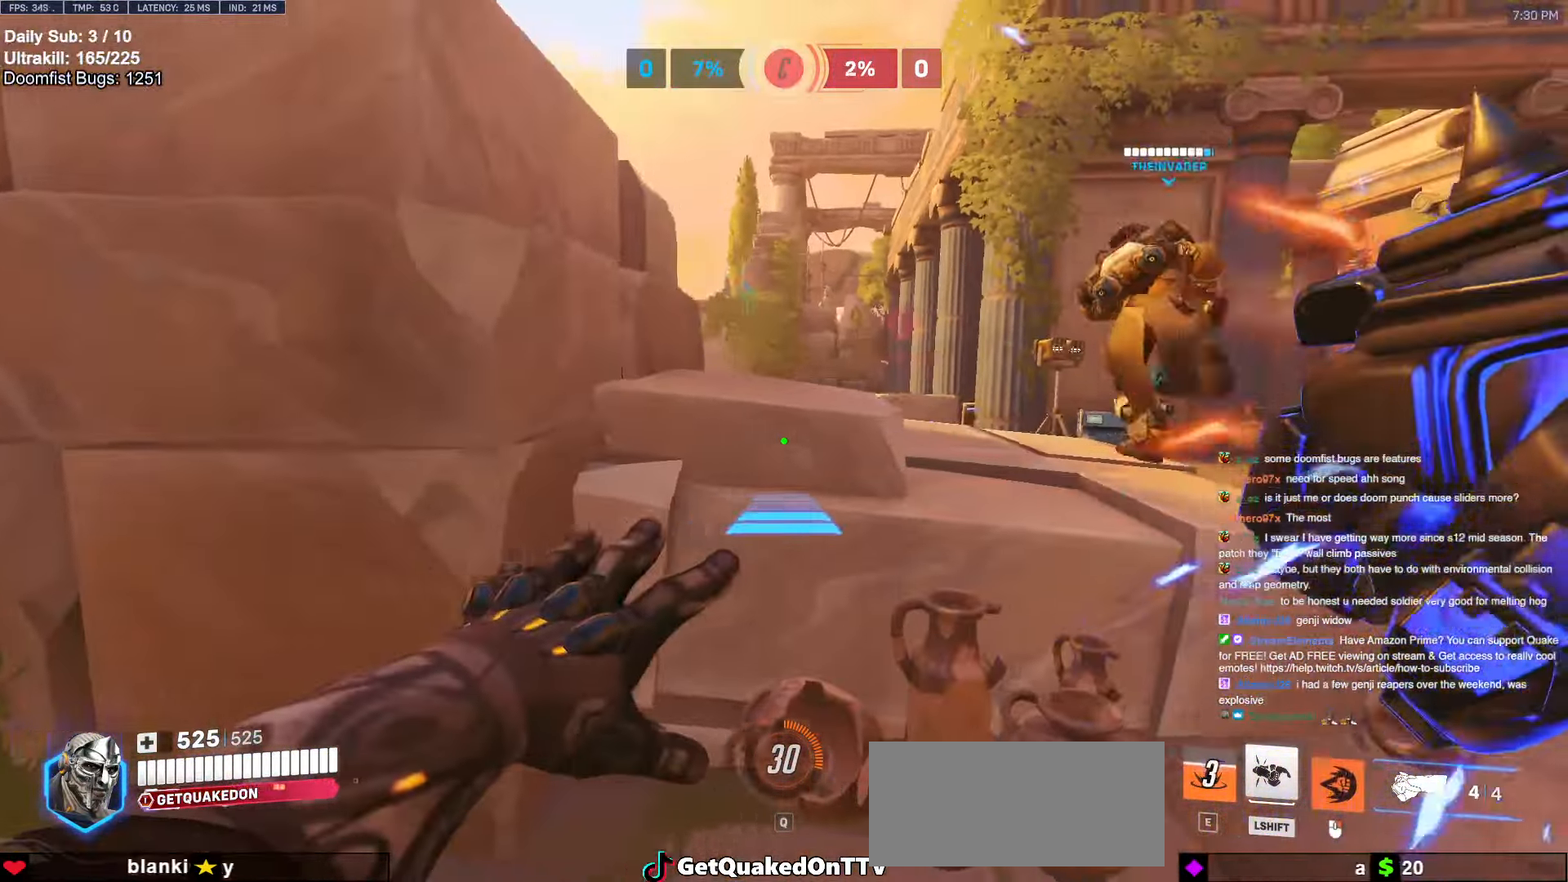
{"keys": ["w"], "mouse": [], "events": [[33, "w", "down"], [216, "d", "up"], [316, "space", "down"], [350, "mouse_right", "up"], [350, "space", "up"]]}
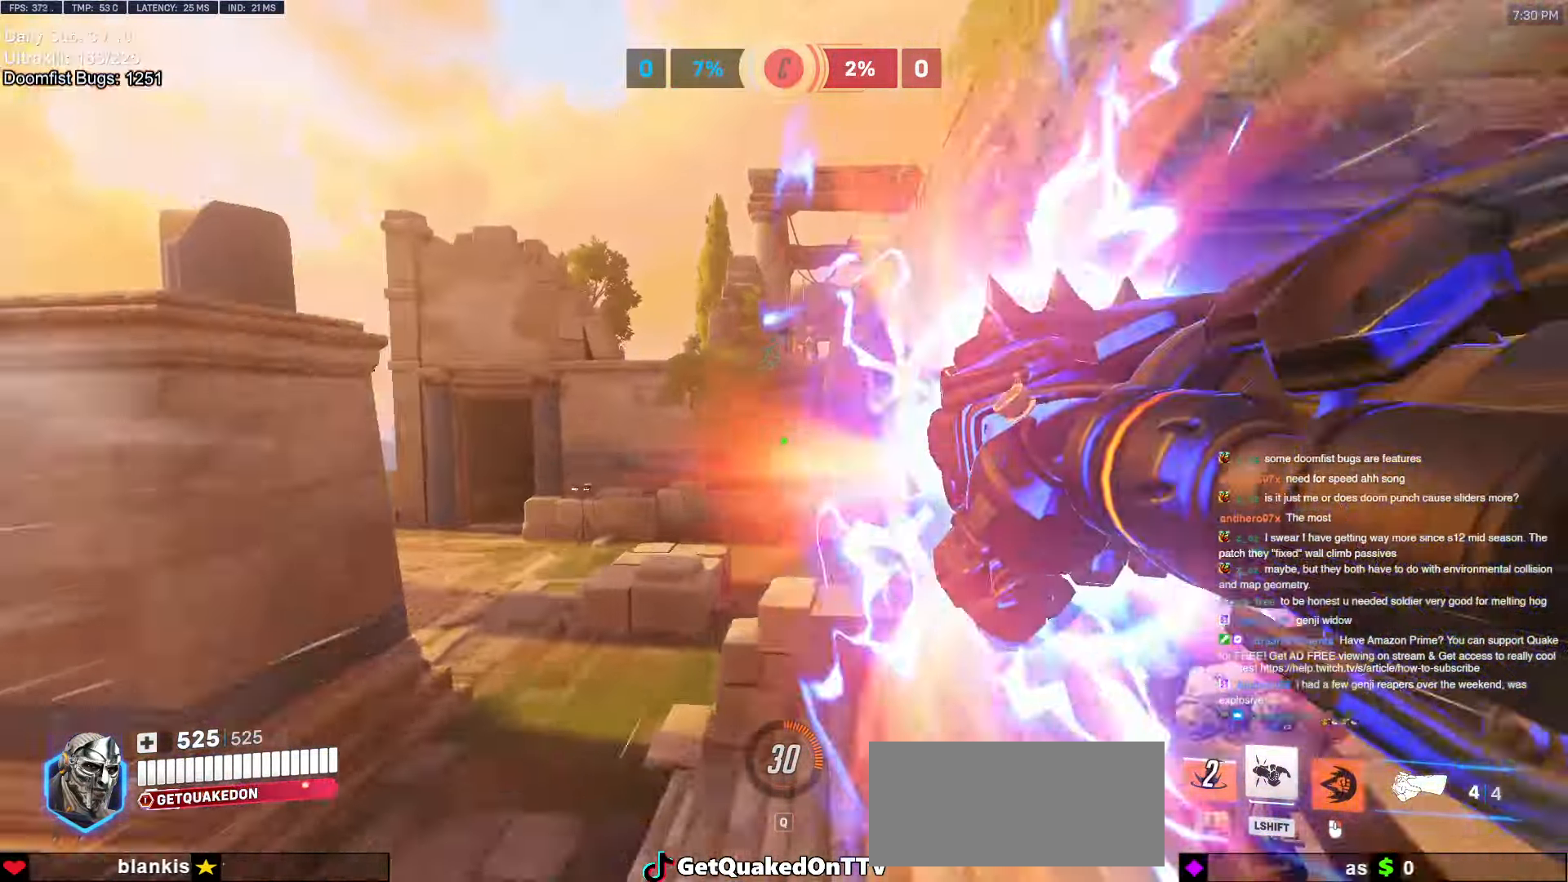
{"keys": ["w"], "mouse": [], "events": [[233, "space", "down"], [316, "space", "up"]]}
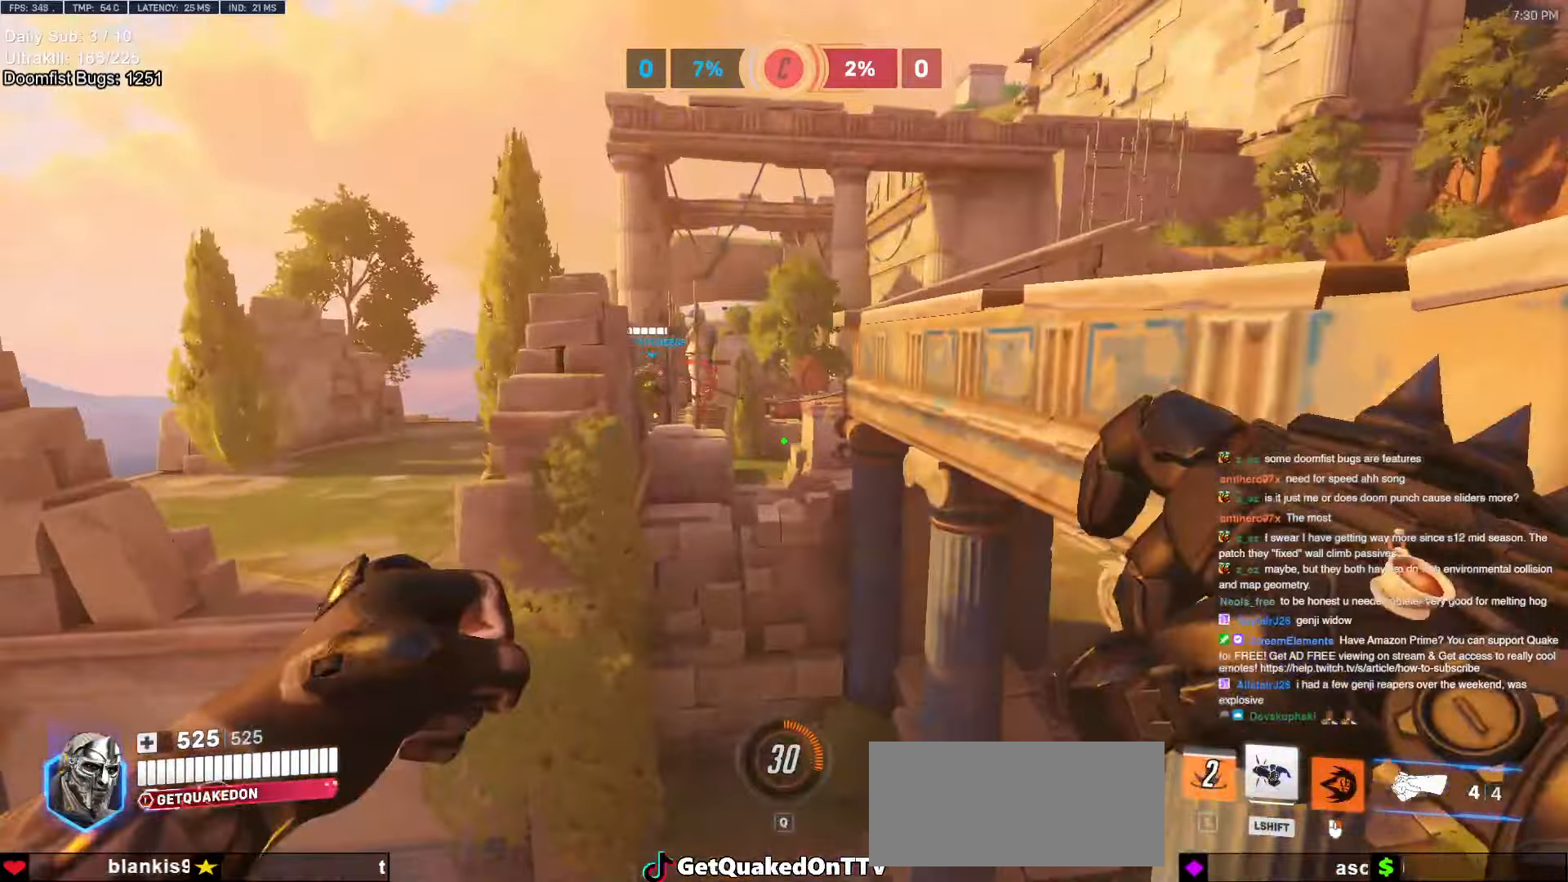
{"keys": ["w"], "mouse": [], "events": []}
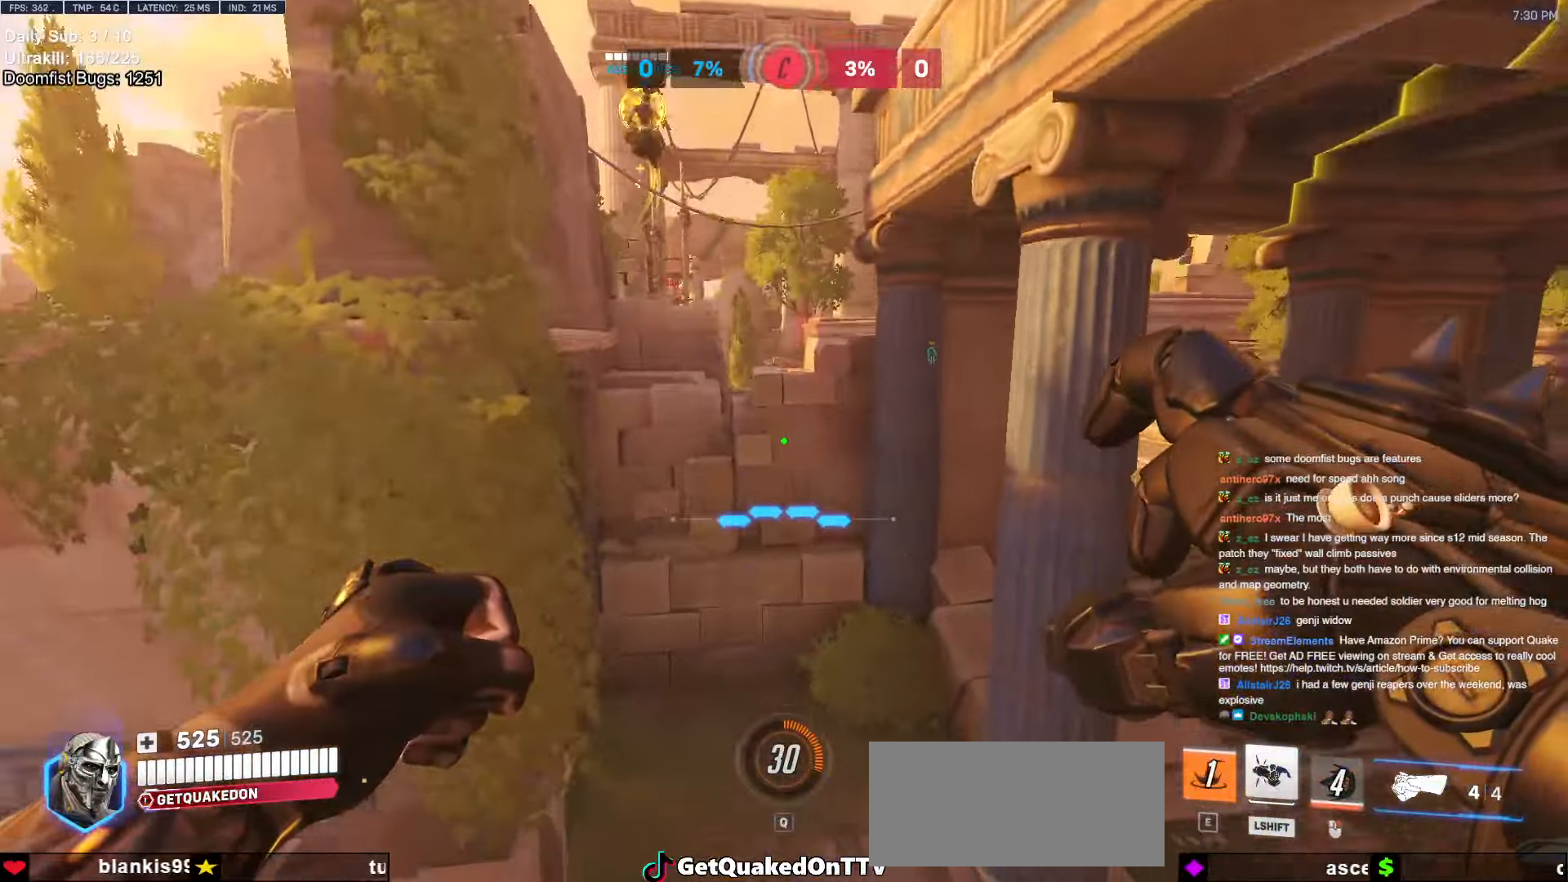
{"keys": ["d", "w"], "mouse": [], "events": [[116, "d", "down"]]}
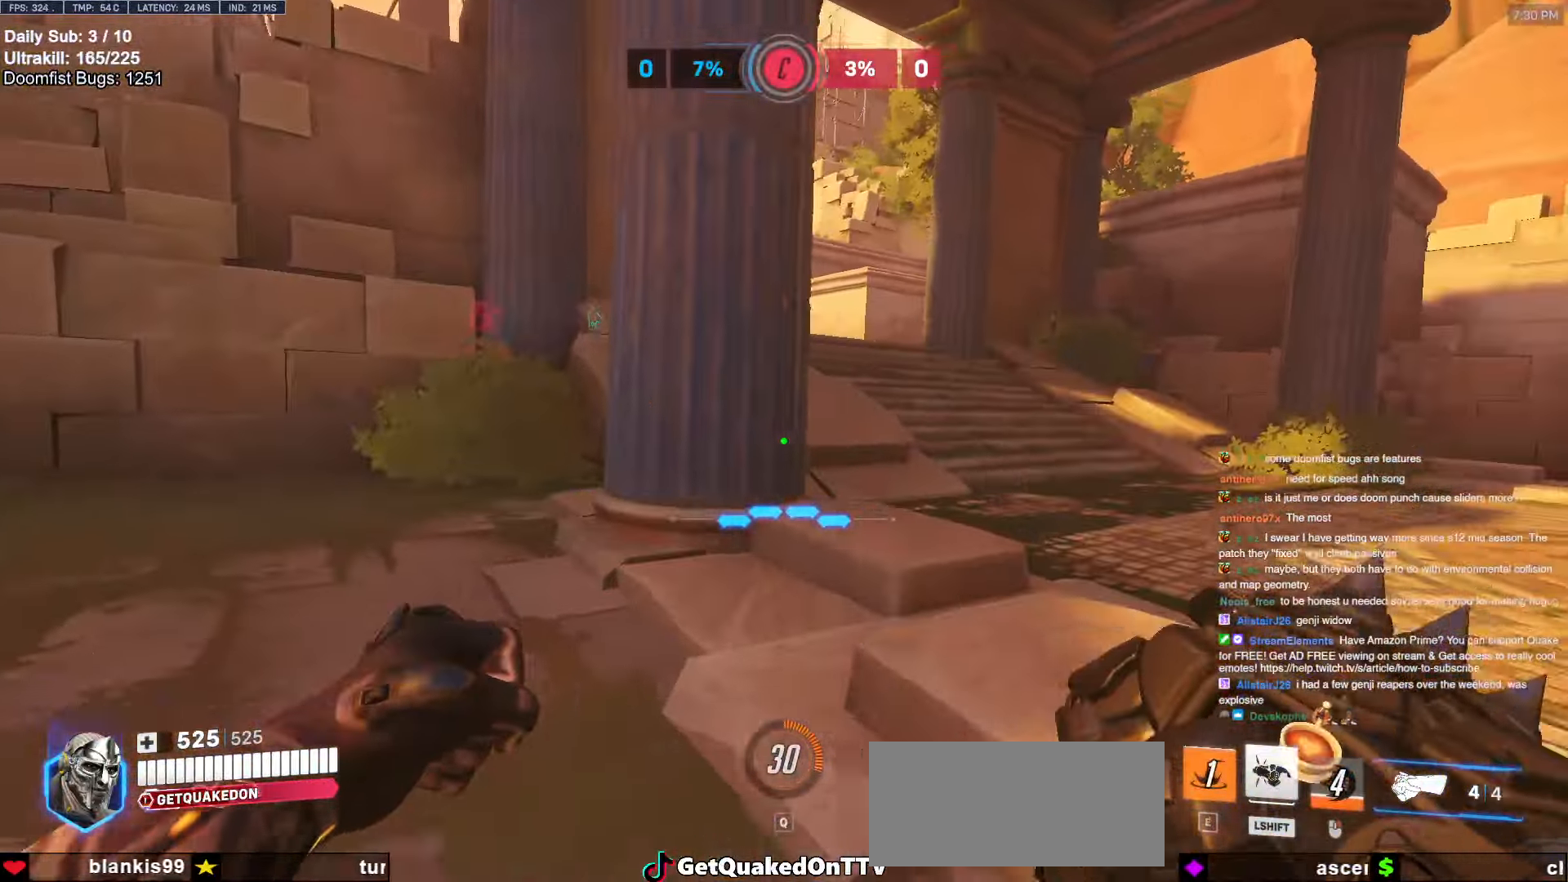
{"keys": ["e", "w"], "mouse": [], "events": [[283, "d", "up"], [416, "e", "down"]]}
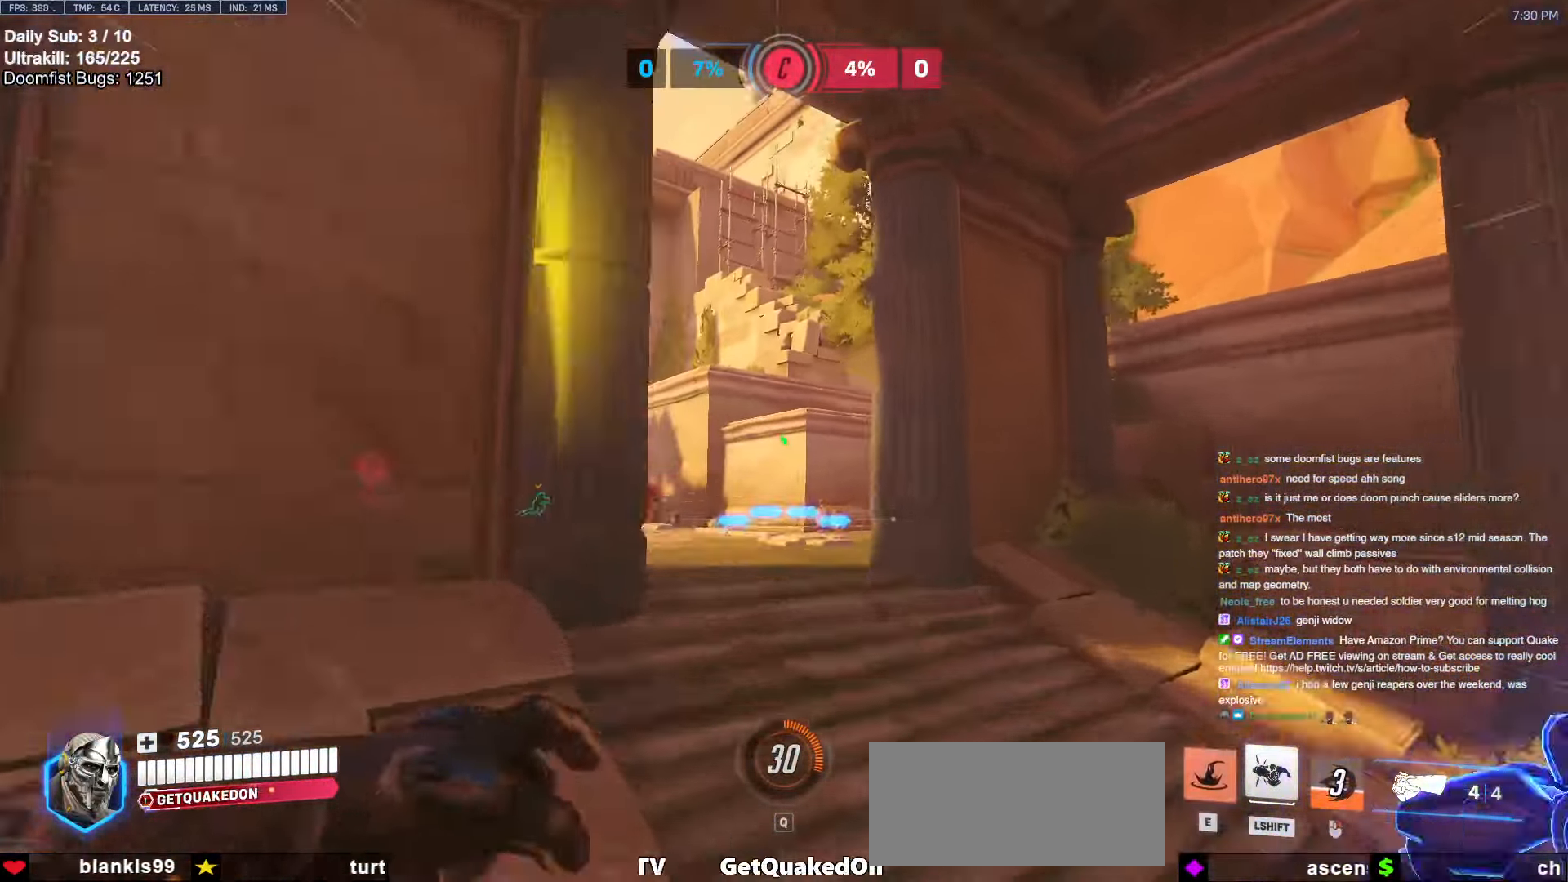
{"keys": ["w"], "mouse": [], "events": [[16, "e", "up"], [116, "e", "down"], [200, "e", "up"], [300, "e", "down"], [383, "e", "up"]]}
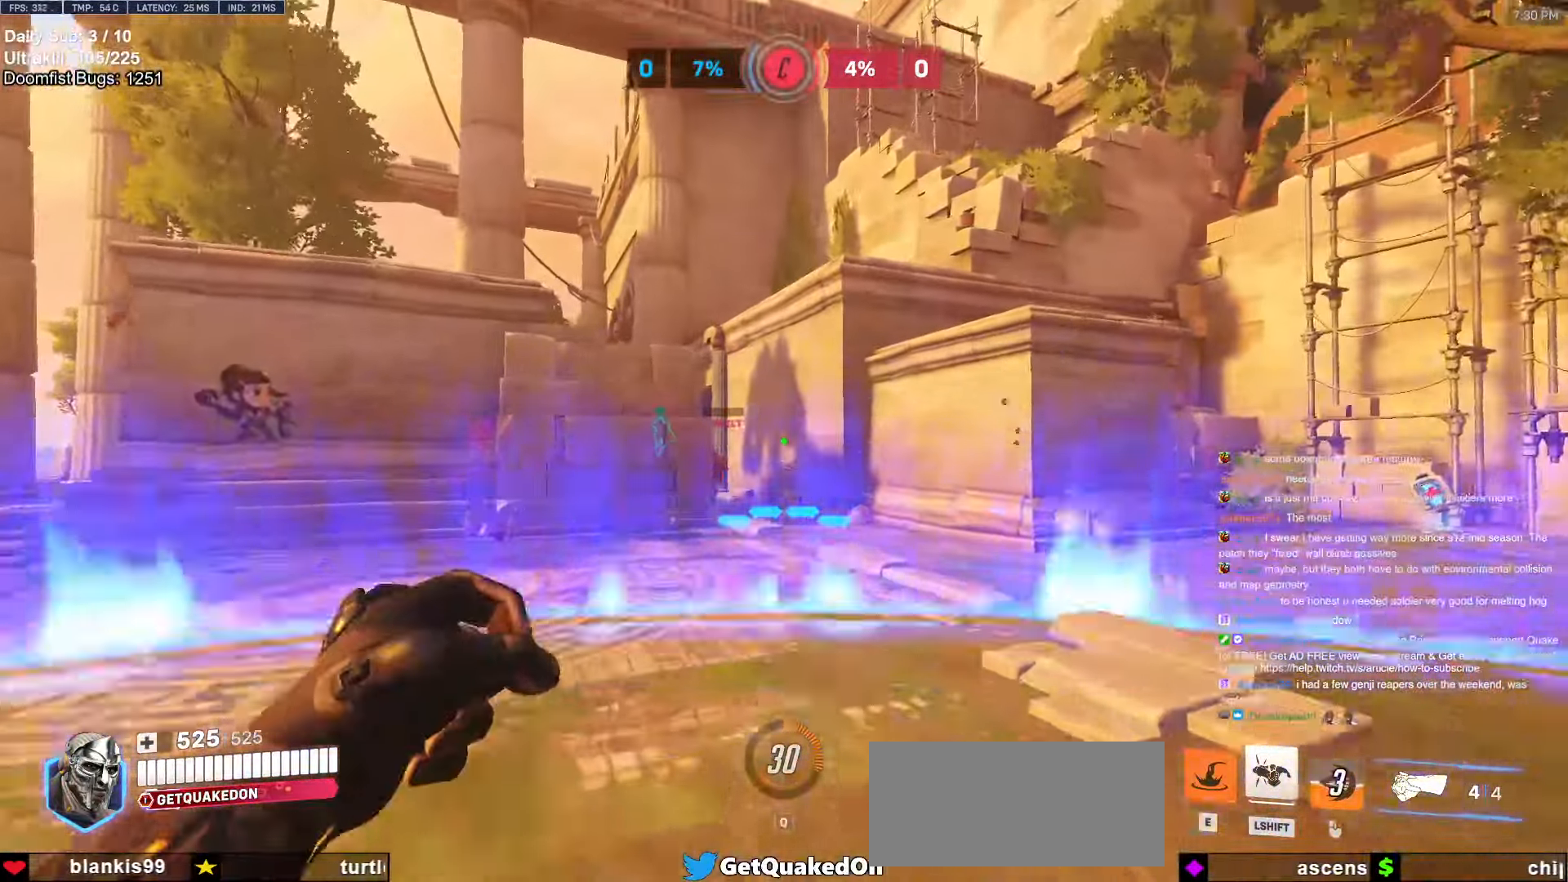
{"keys": ["d", "w"], "mouse": [], "events": [[216, "d", "down"], [216, "mouse_left", "down"], [366, "mouse_left", "up"]]}
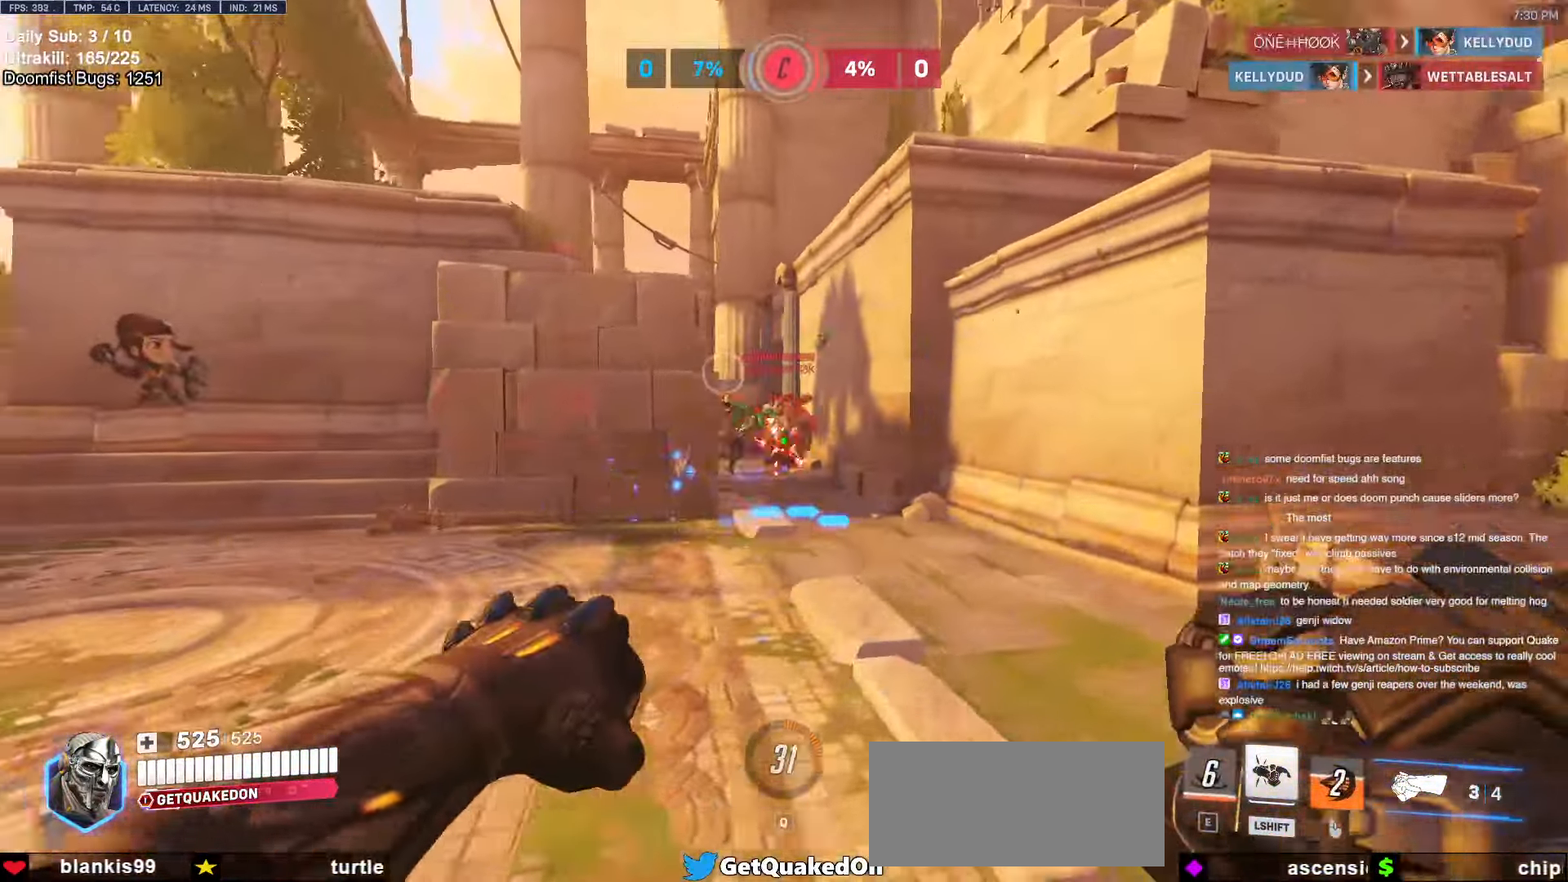
{"keys": ["a"], "mouse": ["left"], "events": [[33, "mouse_left", "down"], [183, "d", "up"], [233, "a", "down"], [233, "mouse_left", "up"], [366, "mouse_left", "down"], [366, "w", "up"]]}
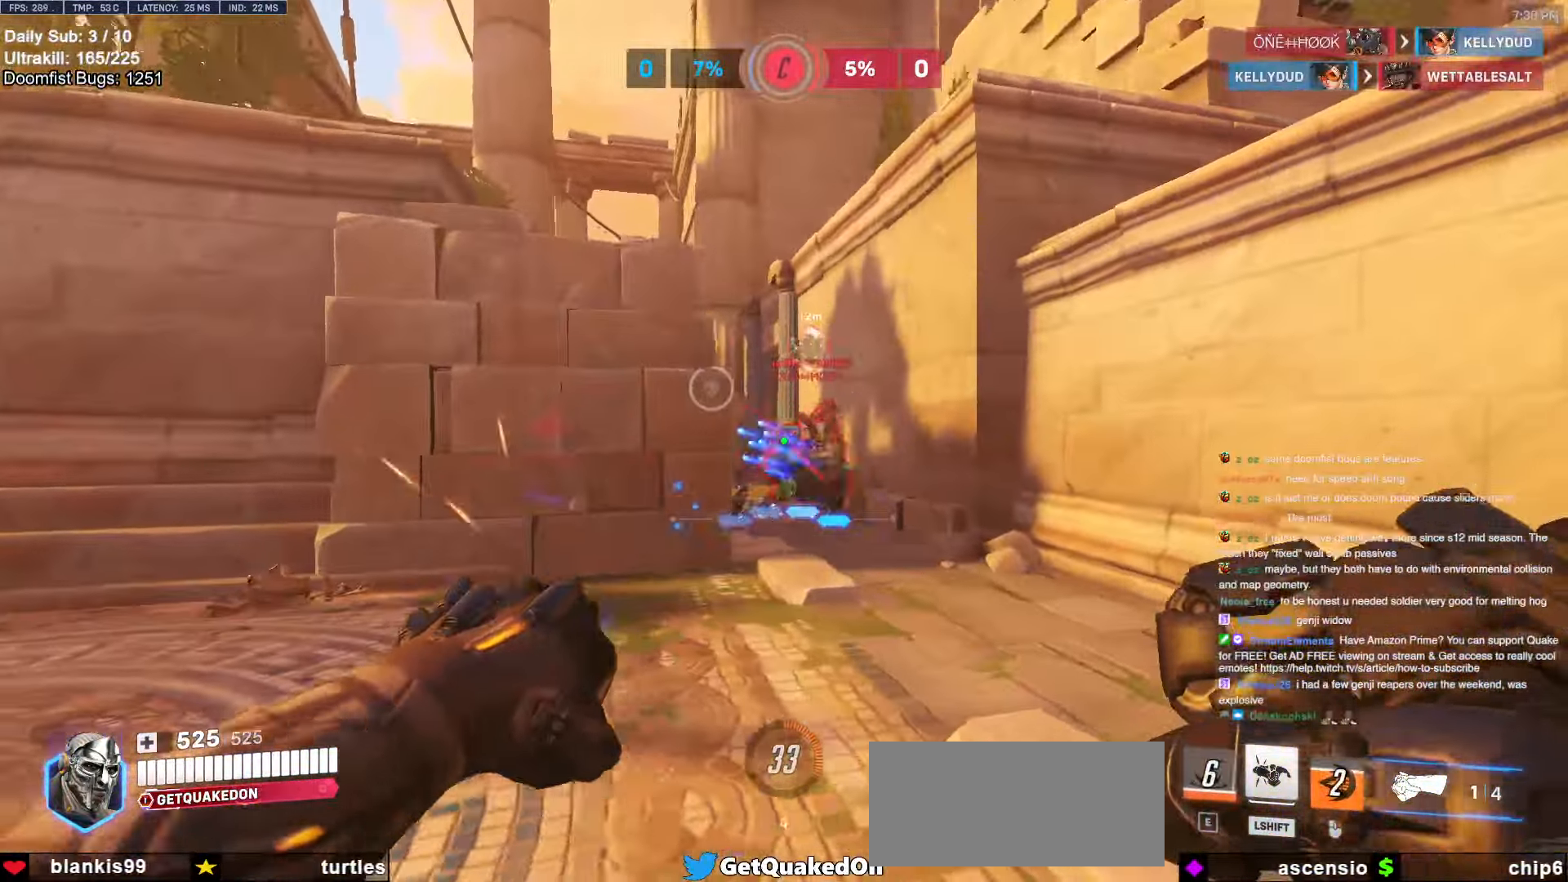
{"keys": ["a", "w"], "mouse": [], "events": [[16, "mouse_left", "up"], [200, "mouse_left", "down"], [250, "mouse_left", "up"], [433, "w", "down"]]}
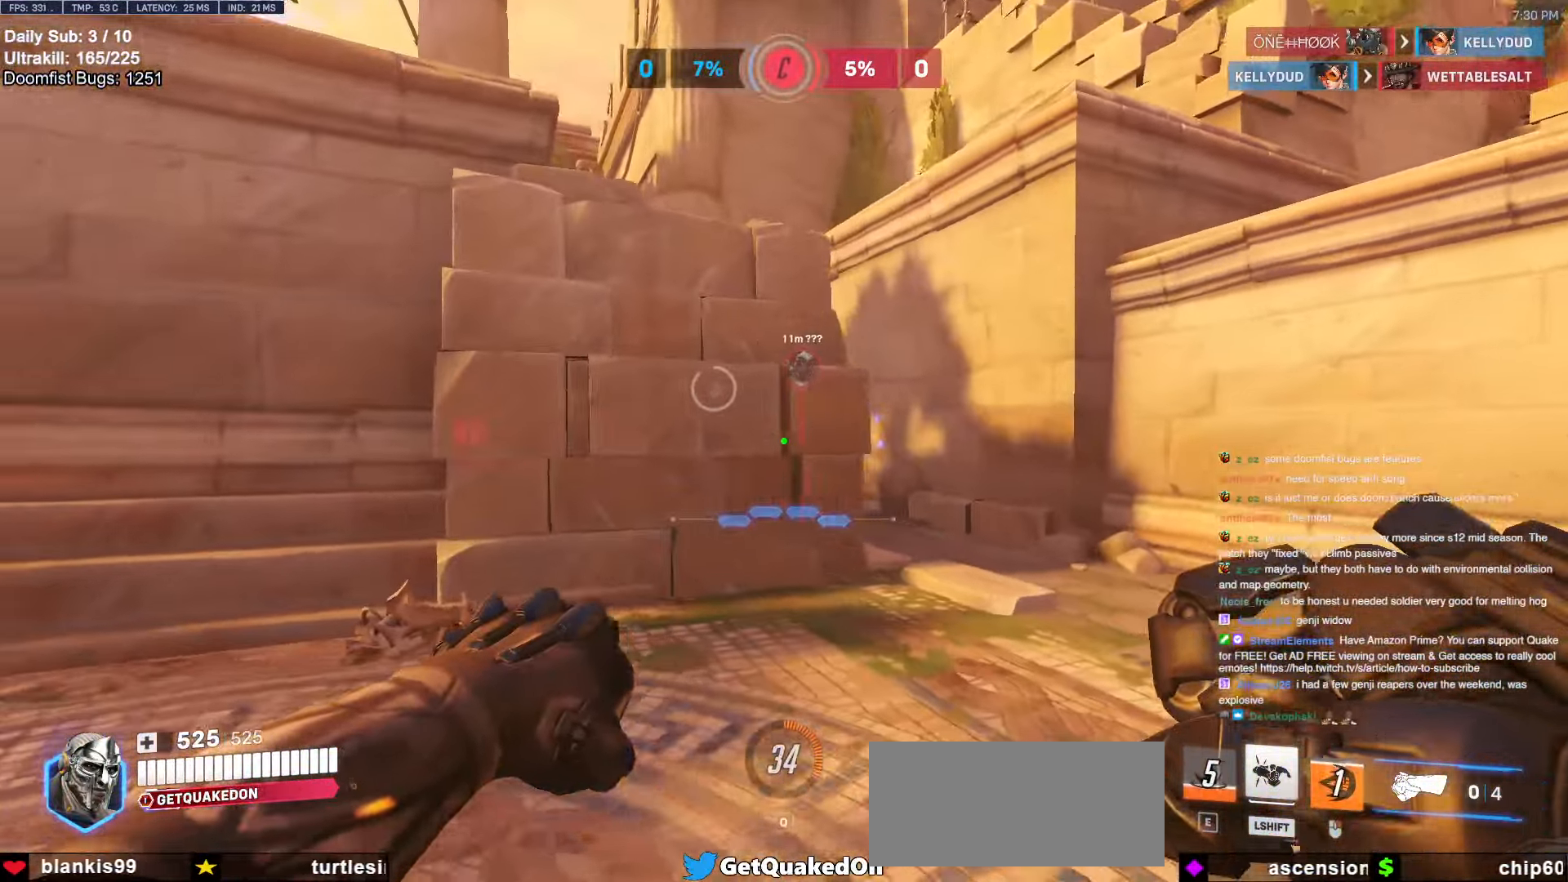
{"keys": ["d"], "mouse": [], "events": [[83, "w", "up"], [350, "a", "up"], [350, "d", "down"]]}
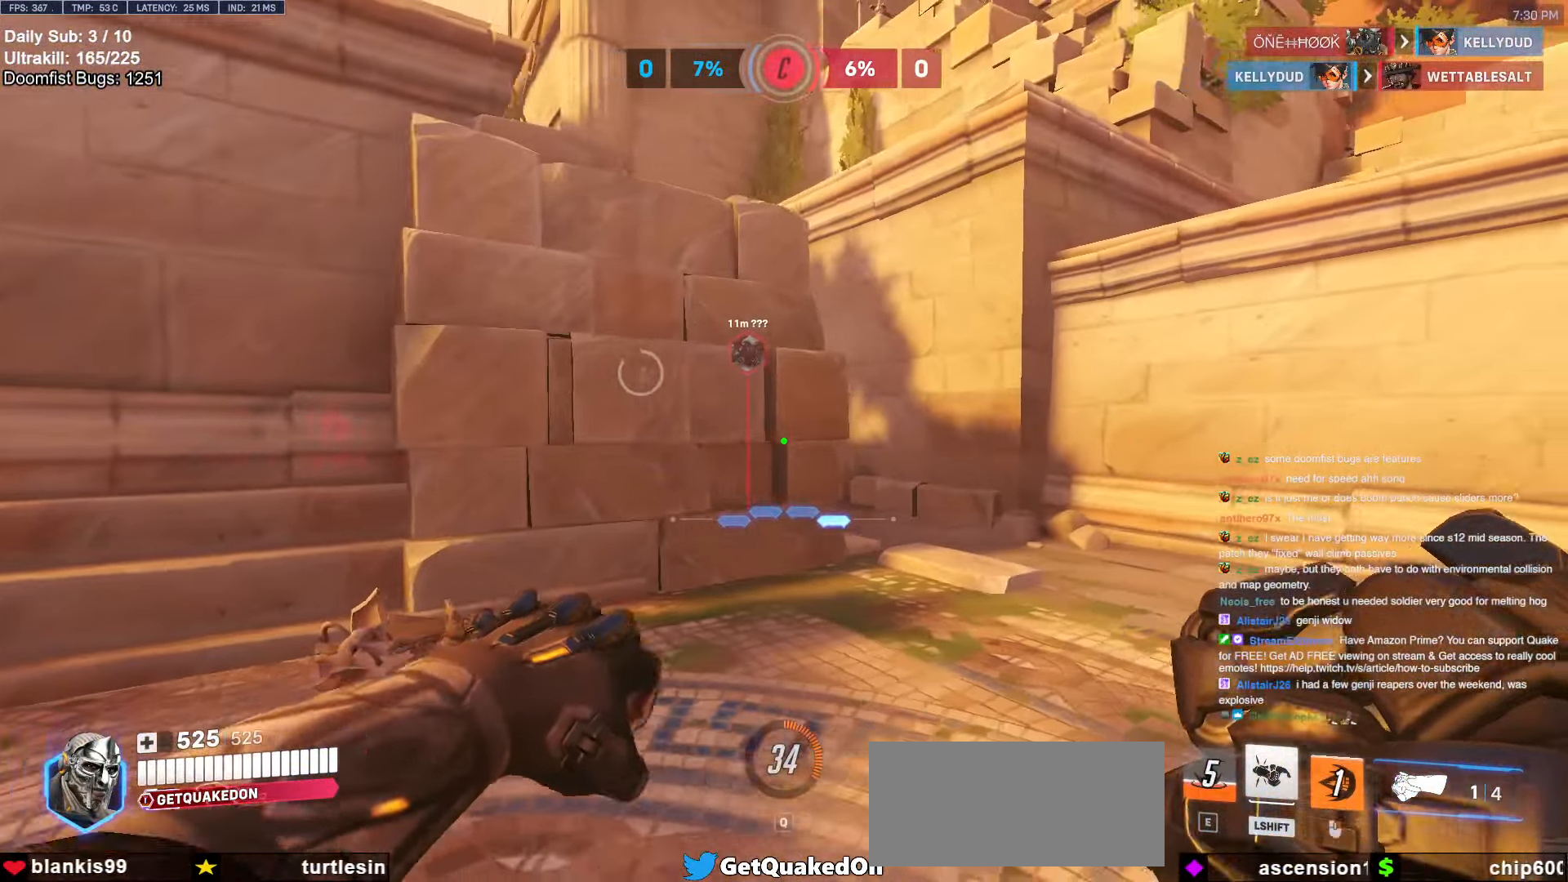
{"keys": ["d", "space"], "mouse": [], "events": [[416, "space", "down"]]}
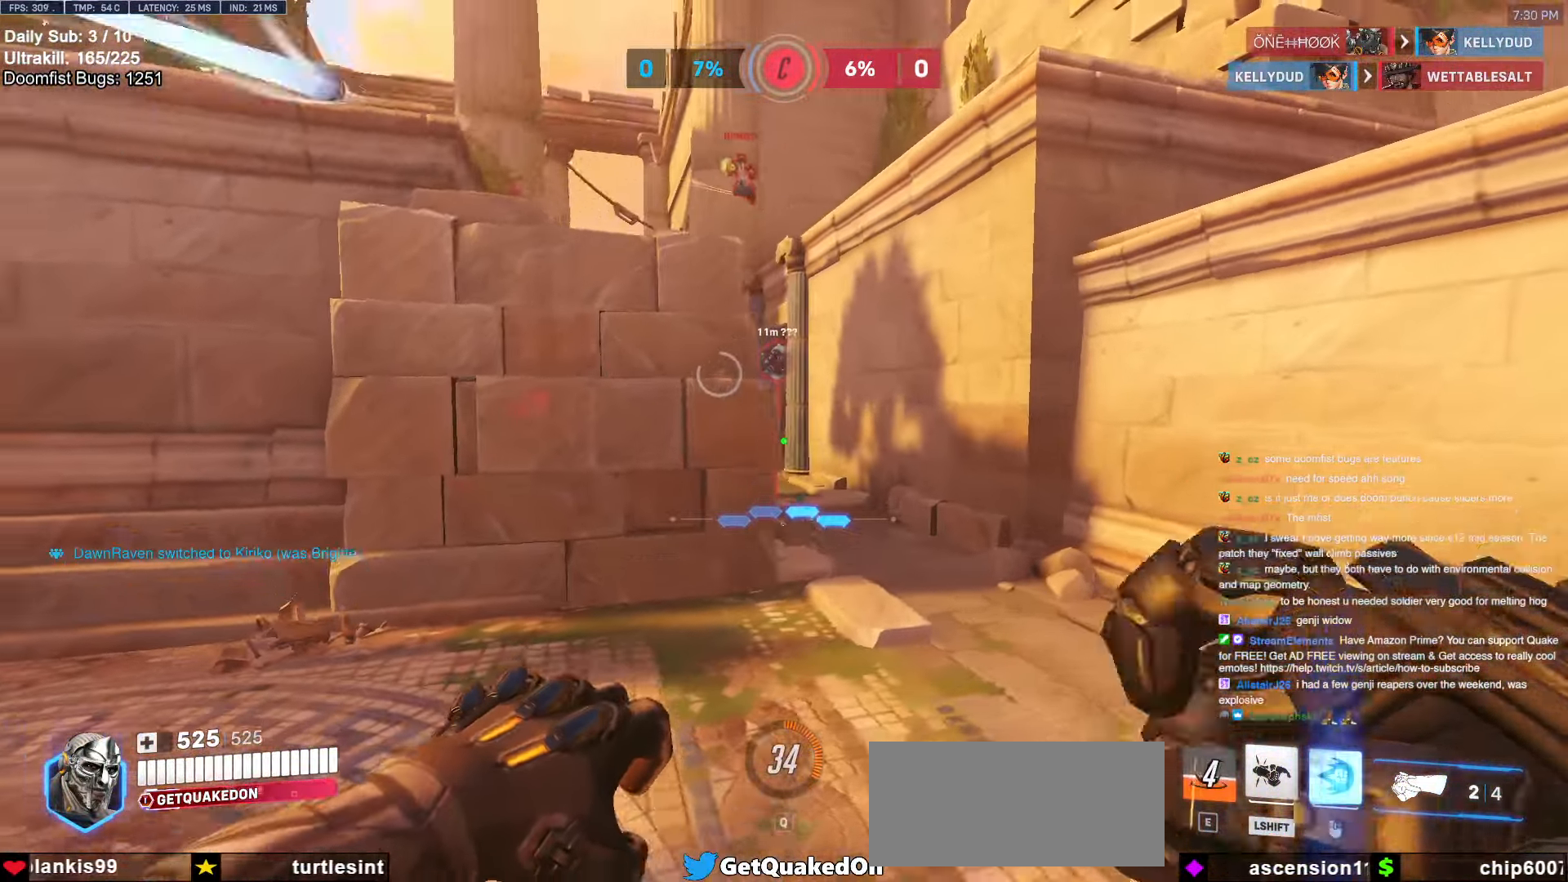
{"keys": ["d"], "mouse": [], "events": [[100, "space", "up"], [200, "s", "down"], [333, "s", "up"]]}